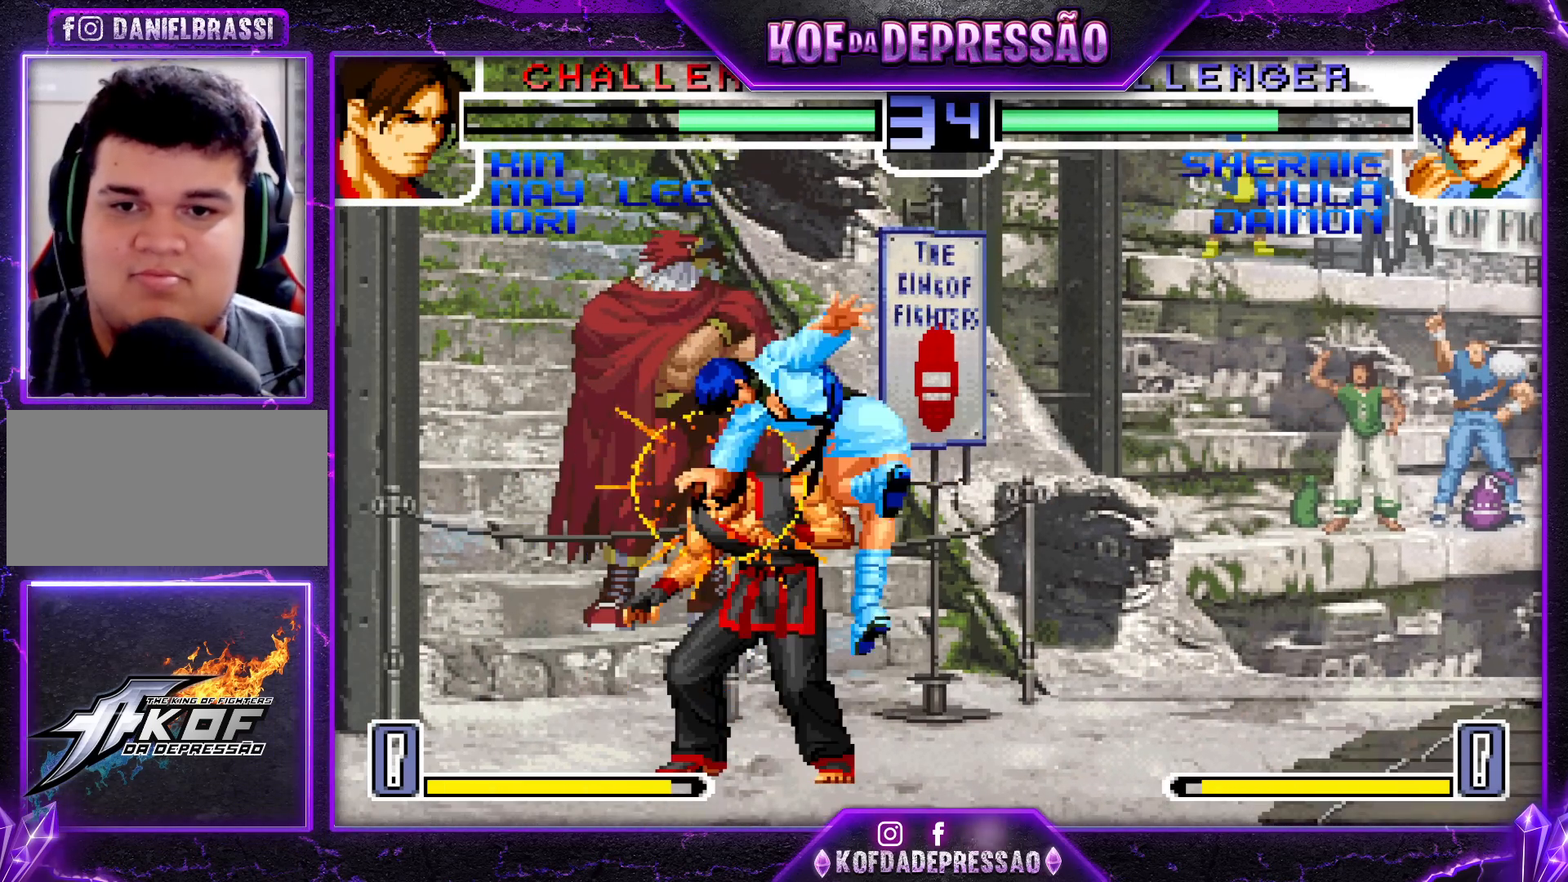
Gameplay with a controller (arcade stick); each line is a JSON object with the inputs held at the frame after it. "events" lists button and stick changes between this image and that frame as [ms after this image, input, new state], when the widget could be followed in between. Not read: L3 R3.
{"buttons": ["SQUARE", "TRIANGLE", "R1"], "left_stick": "center", "events": [[117, "R1", "down"], [117, "TRIANGLE", "down"], [133, "CROSS", "down"], [133, "SQUARE", "down"], [183, "TRIANGLE", "up"], [200, "CROSS", "up"], [200, "R1", "up"], [200, "SQUARE", "up"], [300, "R1", "down"], [300, "TRIANGLE", "down"], [317, "CROSS", "down"], [317, "SQUARE", "down"], [383, "R1", "up"], [383, "SQUARE", "up"], [383, "TRIANGLE", "up"], [417, "CROSS", "up"], [483, "R1", "down"], [483, "TRIANGLE", "down"], [500, "SQUARE", "down"]]}
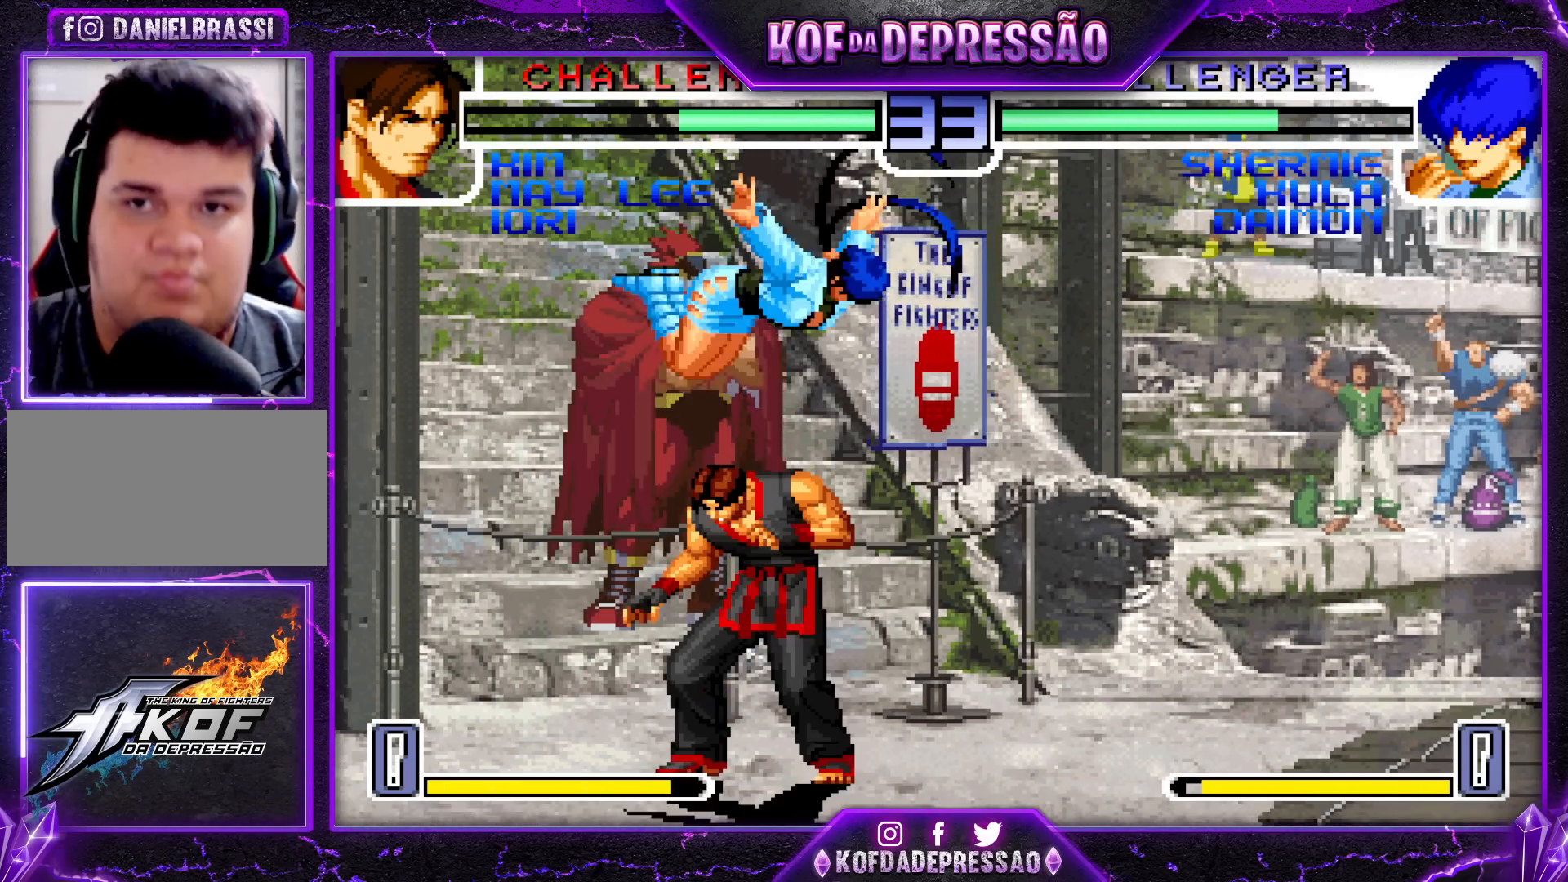
{"buttons": [], "left_stick": "center", "events": [[33, "CROSS", "down"], [50, "TRIANGLE", "up"], [67, "R1", "up"], [67, "SQUARE", "up"], [100, "CROSS", "up"], [133, "R1", "down"], [150, "SQUARE", "down"], [150, "TRIANGLE", "down"], [217, "CROSS", "down"], [283, "R1", "up"], [317, "CROSS", "up"], [317, "SQUARE", "up"], [333, "TRIANGLE", "up"], [400, "CROSS", "down"], [400, "R1", "down"], [417, "SQUARE", "down"], [417, "TRIANGLE", "down"], [467, "R1", "up"], [483, "CROSS", "up"], [483, "SQUARE", "up"], [483, "TRIANGLE", "up"]]}
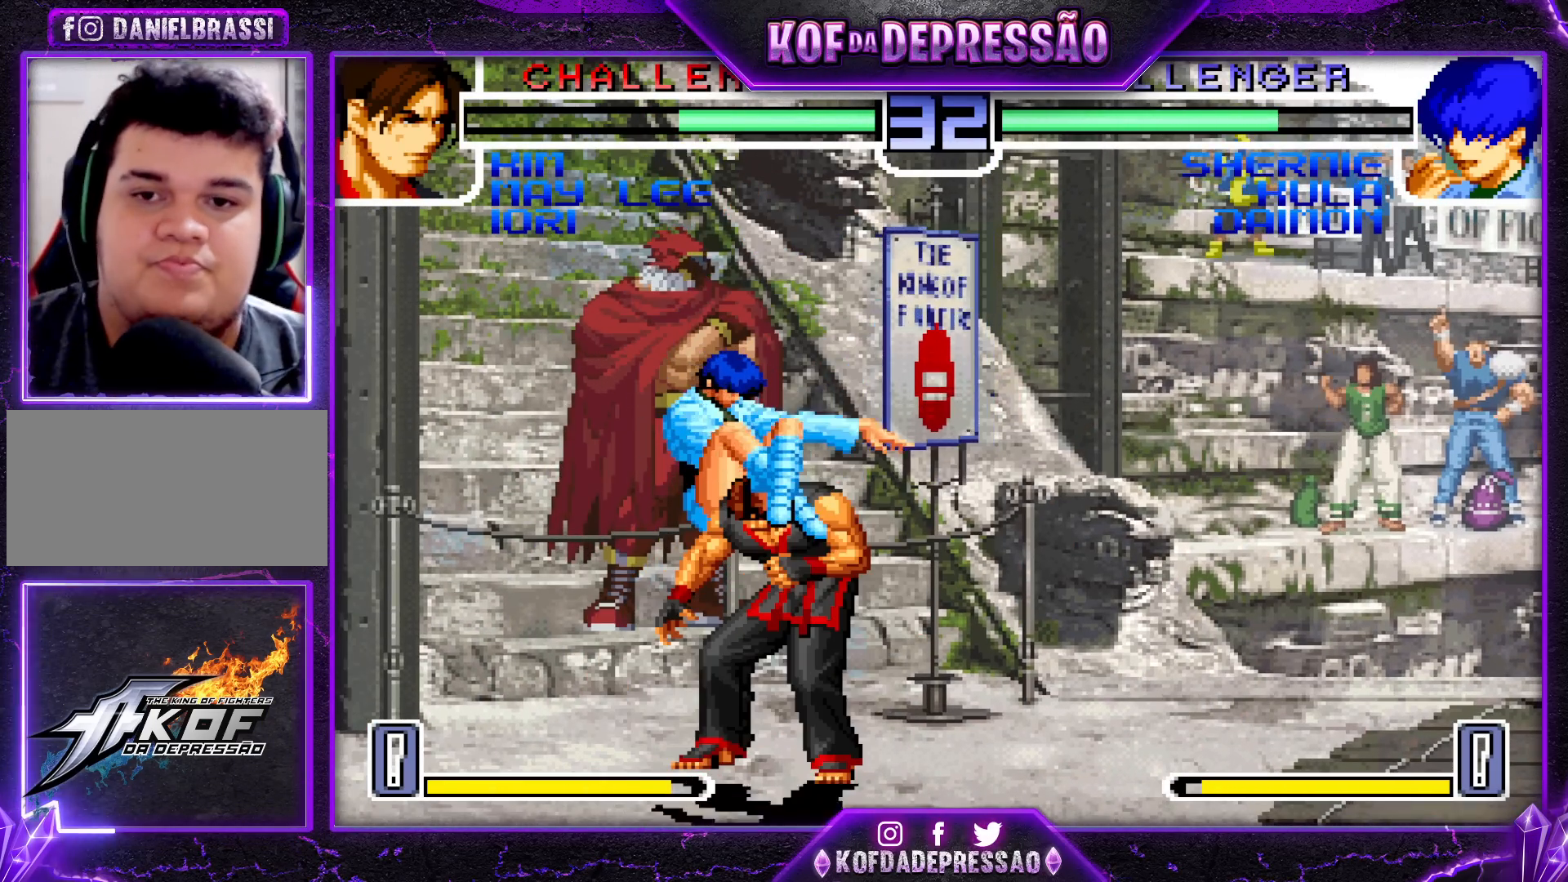
{"buttons": ["SQUARE", "TRIANGLE", "R1"], "left_stick": "center", "events": [[50, "CROSS", "down"], [50, "R1", "down"], [50, "SQUARE", "down"], [50, "TRIANGLE", "down"], [133, "CROSS", "up"], [133, "SQUARE", "up"], [133, "TRIANGLE", "up"], [167, "CROSS", "down"], [167, "SQUARE", "down"], [167, "TRIANGLE", "down"], [333, "TRIANGLE", "up"], [350, "R1", "up"], [367, "SQUARE", "up"], [400, "CROSS", "up"], [483, "R1", "down"], [483, "TRIANGLE", "down"], [500, "SQUARE", "down"]]}
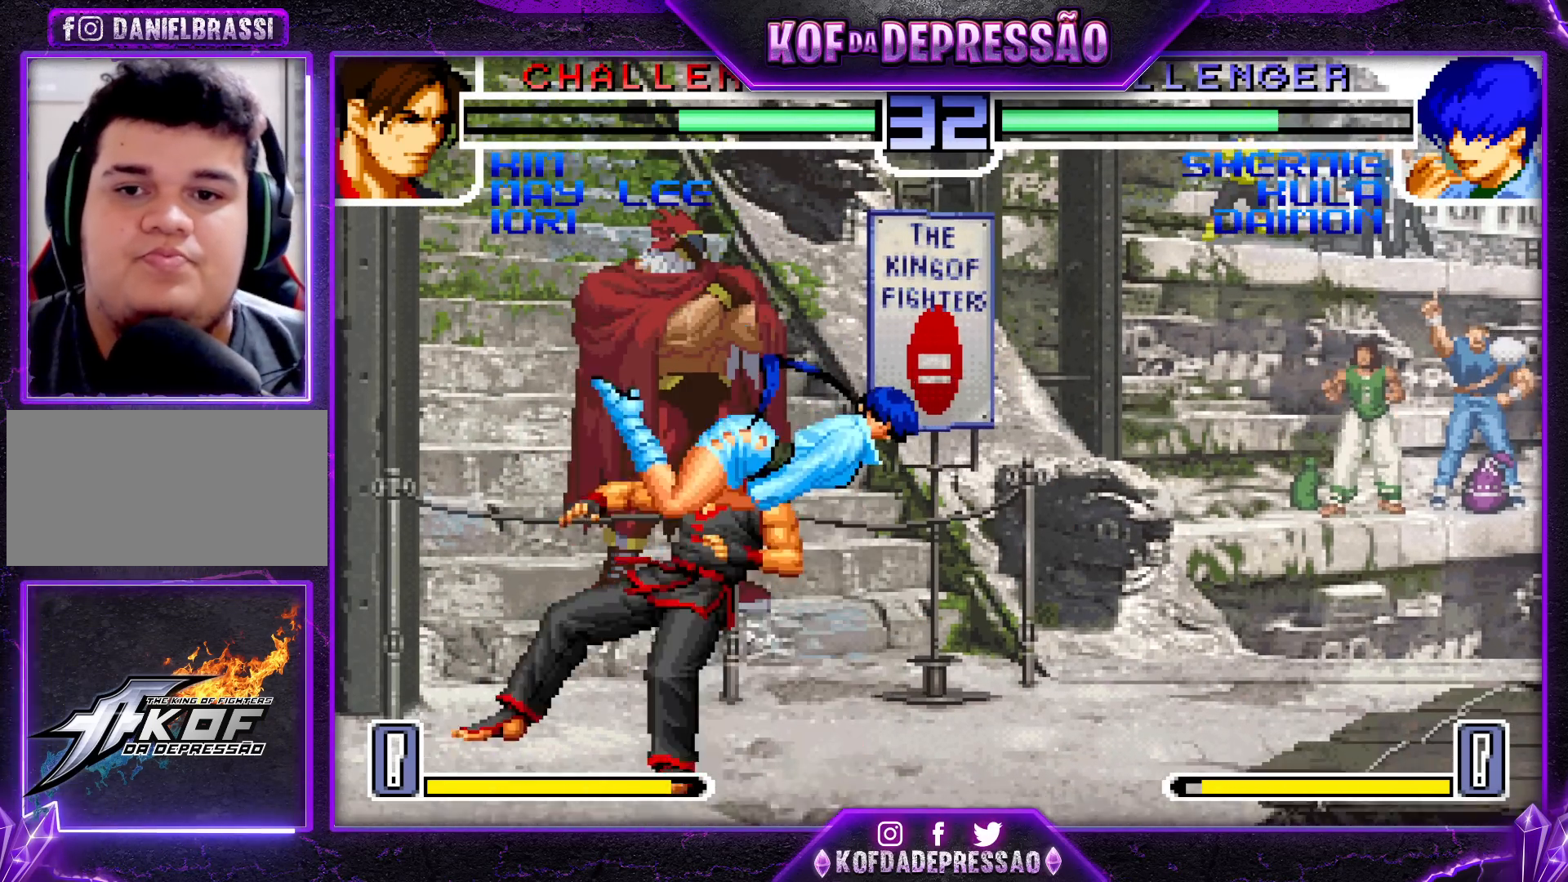
{"buttons": [], "left_stick": "center", "events": [[17, "CROSS", "down"], [67, "R1", "up"], [67, "TRIANGLE", "up"], [83, "SQUARE", "up"], [117, "CROSS", "up"], [167, "R1", "down"], [167, "TRIANGLE", "down"], [183, "SQUARE", "down"], [233, "CROSS", "down"], [333, "CROSS", "up"], [433, "SQUARE", "up"], [450, "R1", "up"], [450, "TRIANGLE", "up"]]}
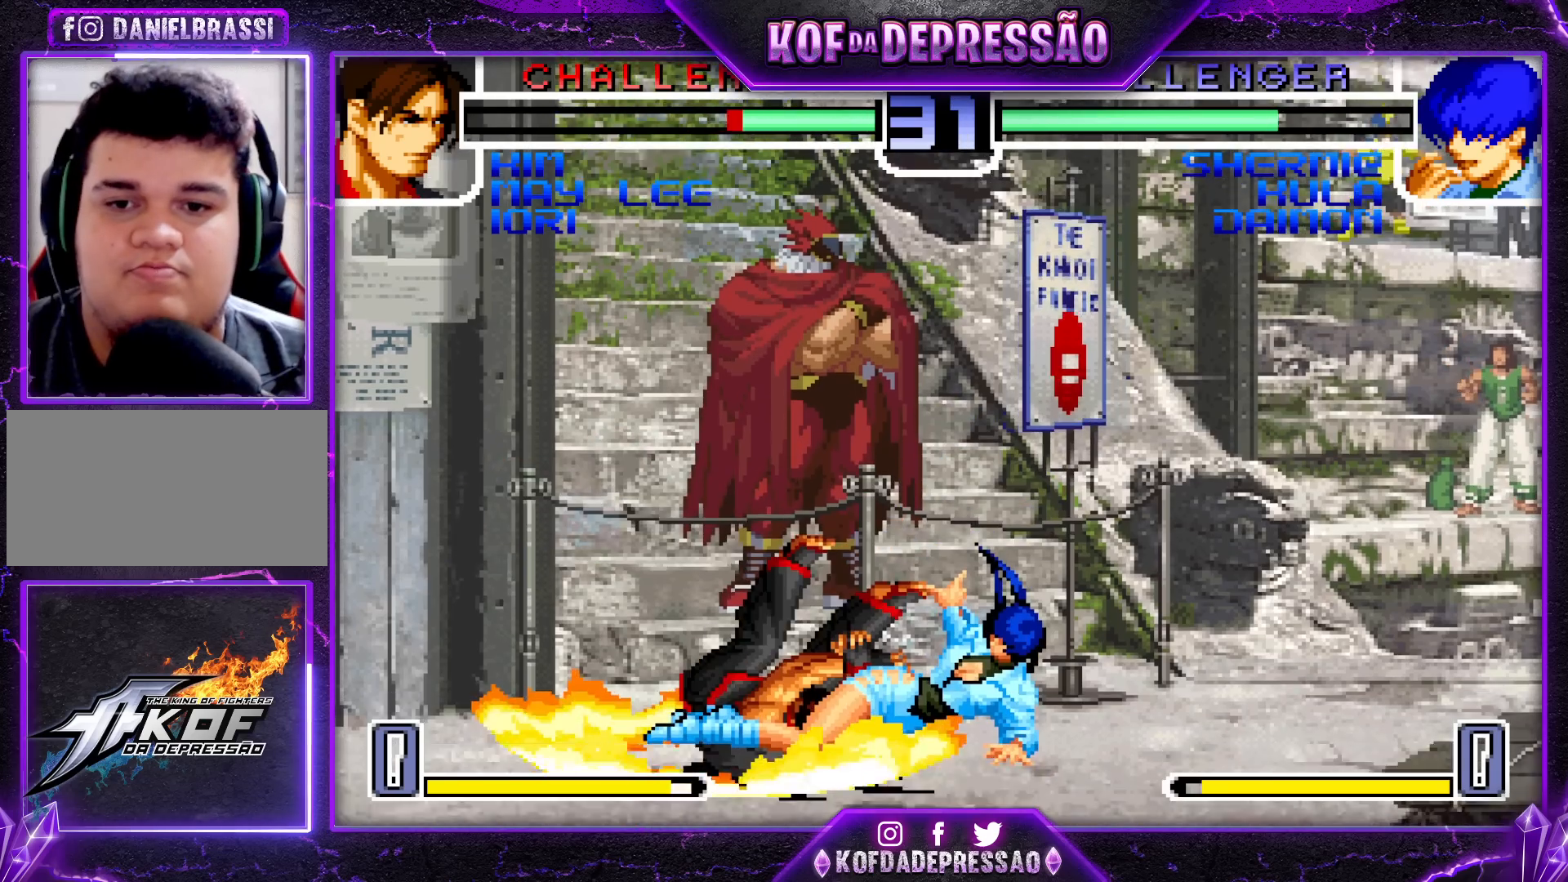
{"buttons": [], "left_stick": "left", "events": [[483, "left_stick", "left"]]}
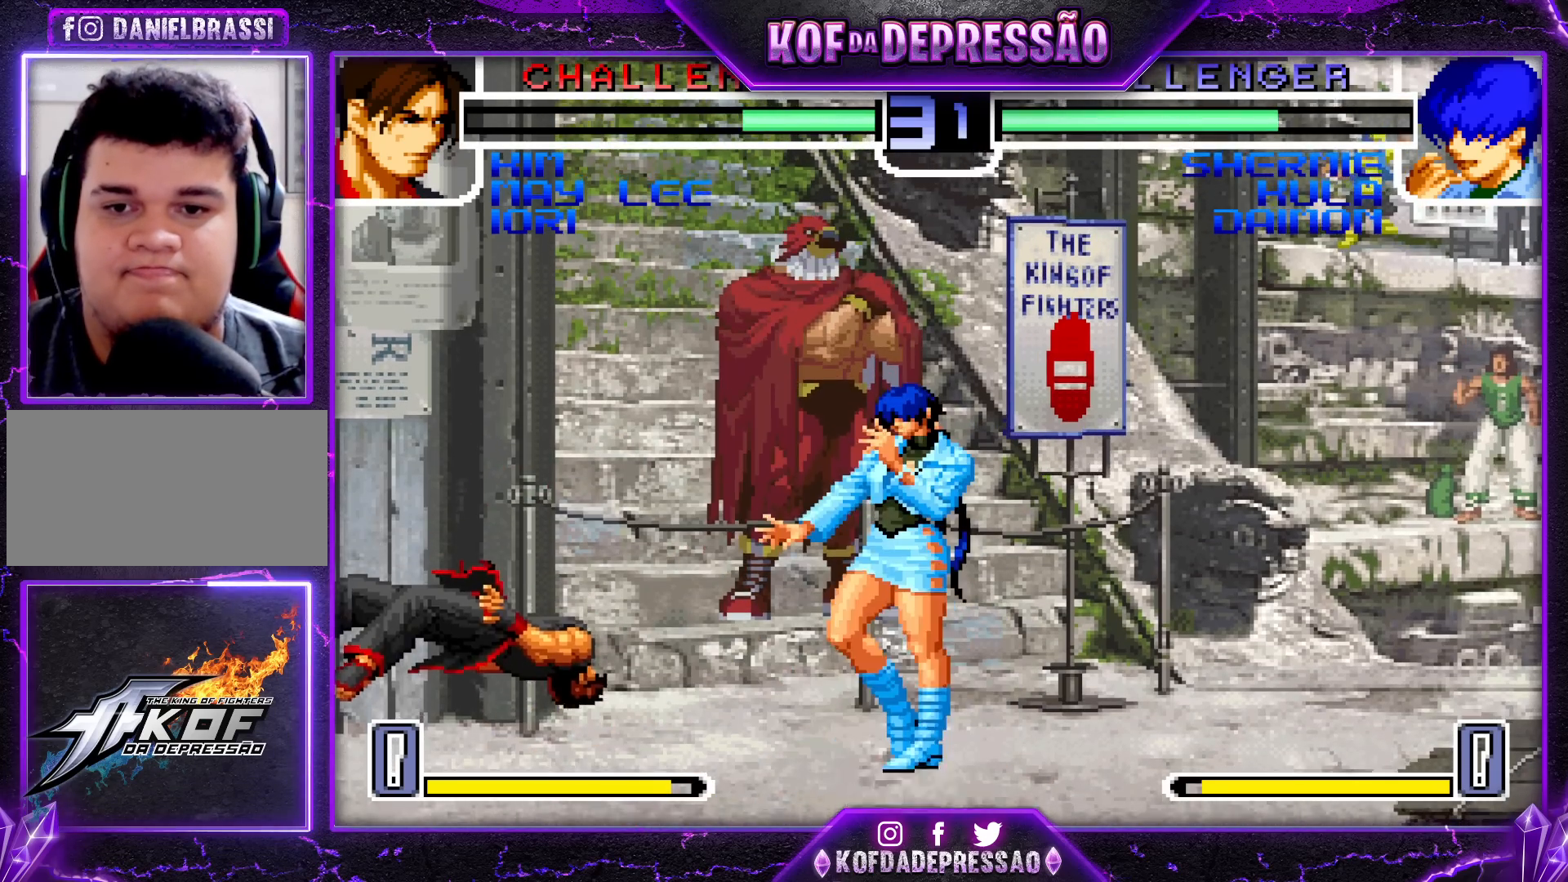
{"buttons": [], "left_stick": "up-left", "events": [[33, "left_stick", "center"], [133, "left_stick", "left"], [183, "left_stick", "up-left"]]}
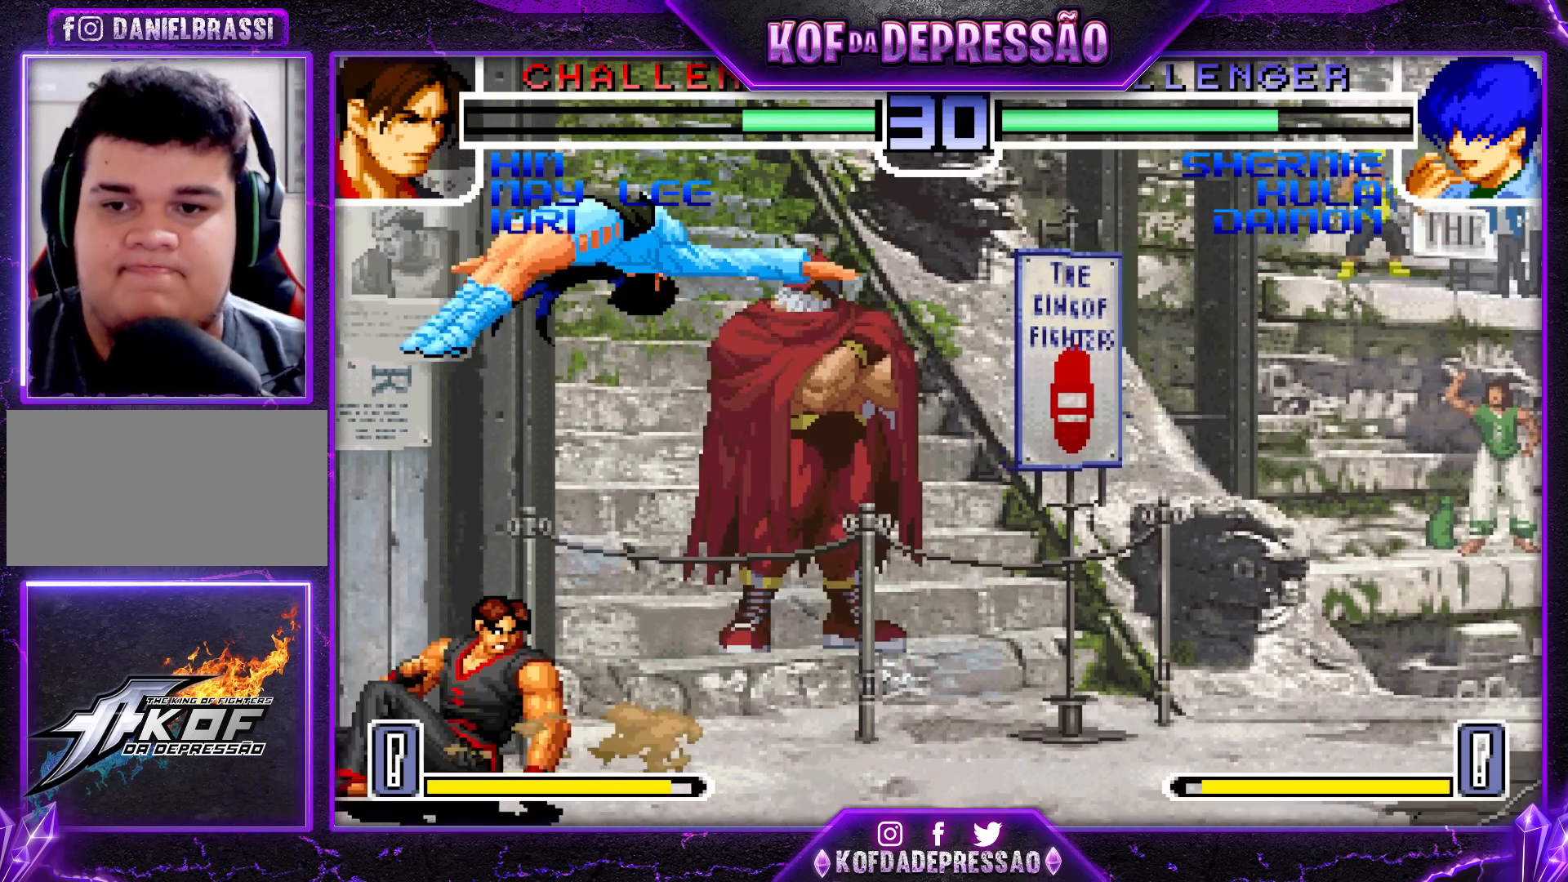
{"buttons": [], "left_stick": "center", "events": [[33, "left_stick", "center"], [100, "TRIANGLE", "down"], [200, "TRIANGLE", "up"]]}
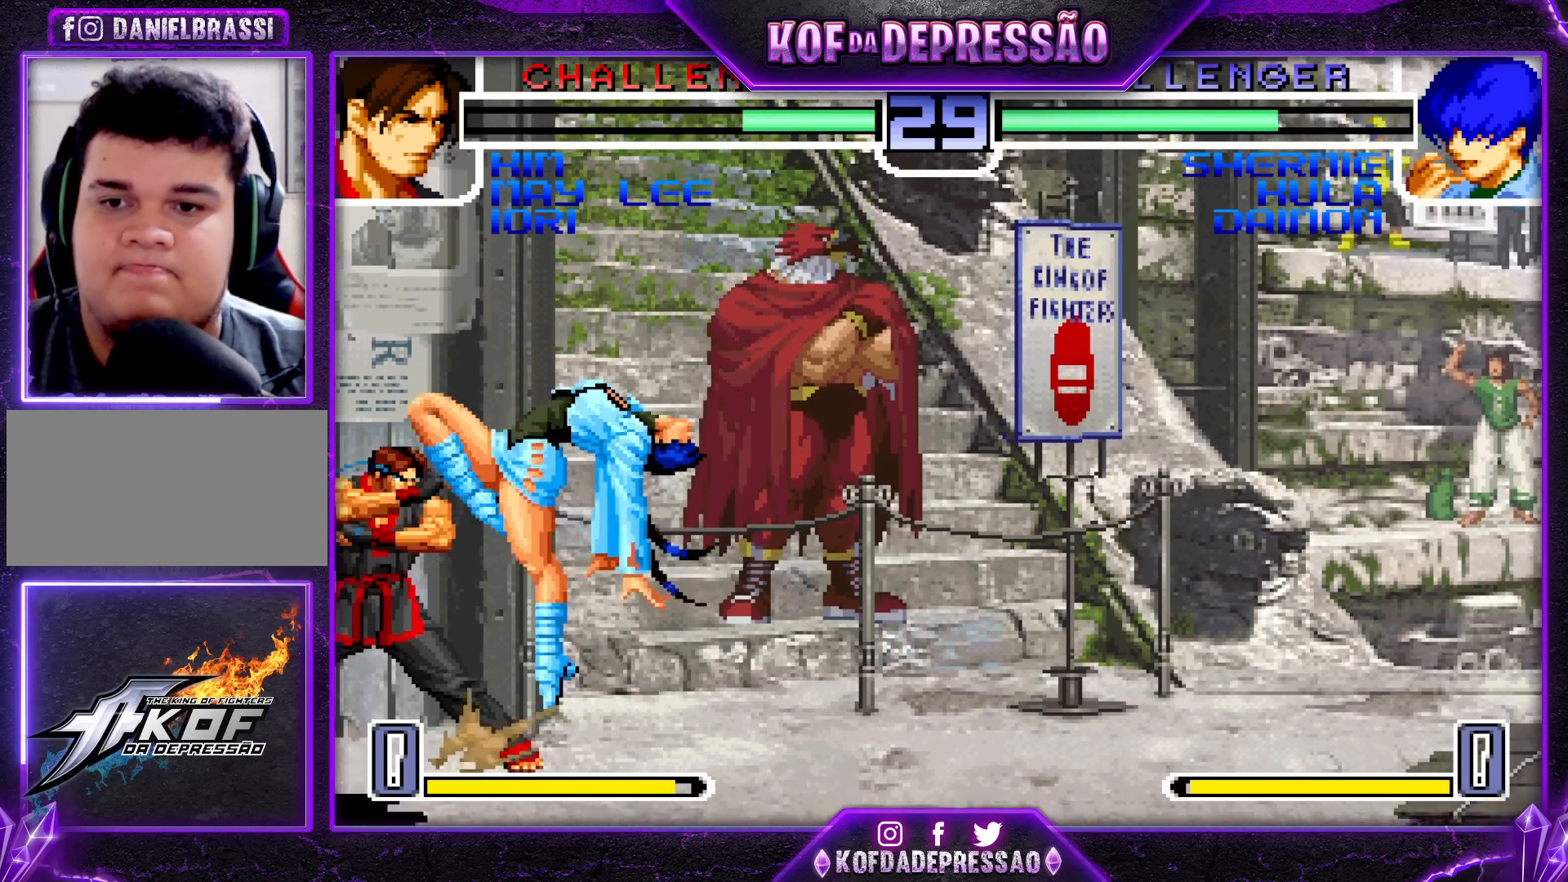
{"buttons": ["R1"], "left_stick": "left", "events": [[33, "left_stick", "right"], [233, "left_stick", "down"], [350, "left_stick", "left"], [483, "R1", "down"]]}
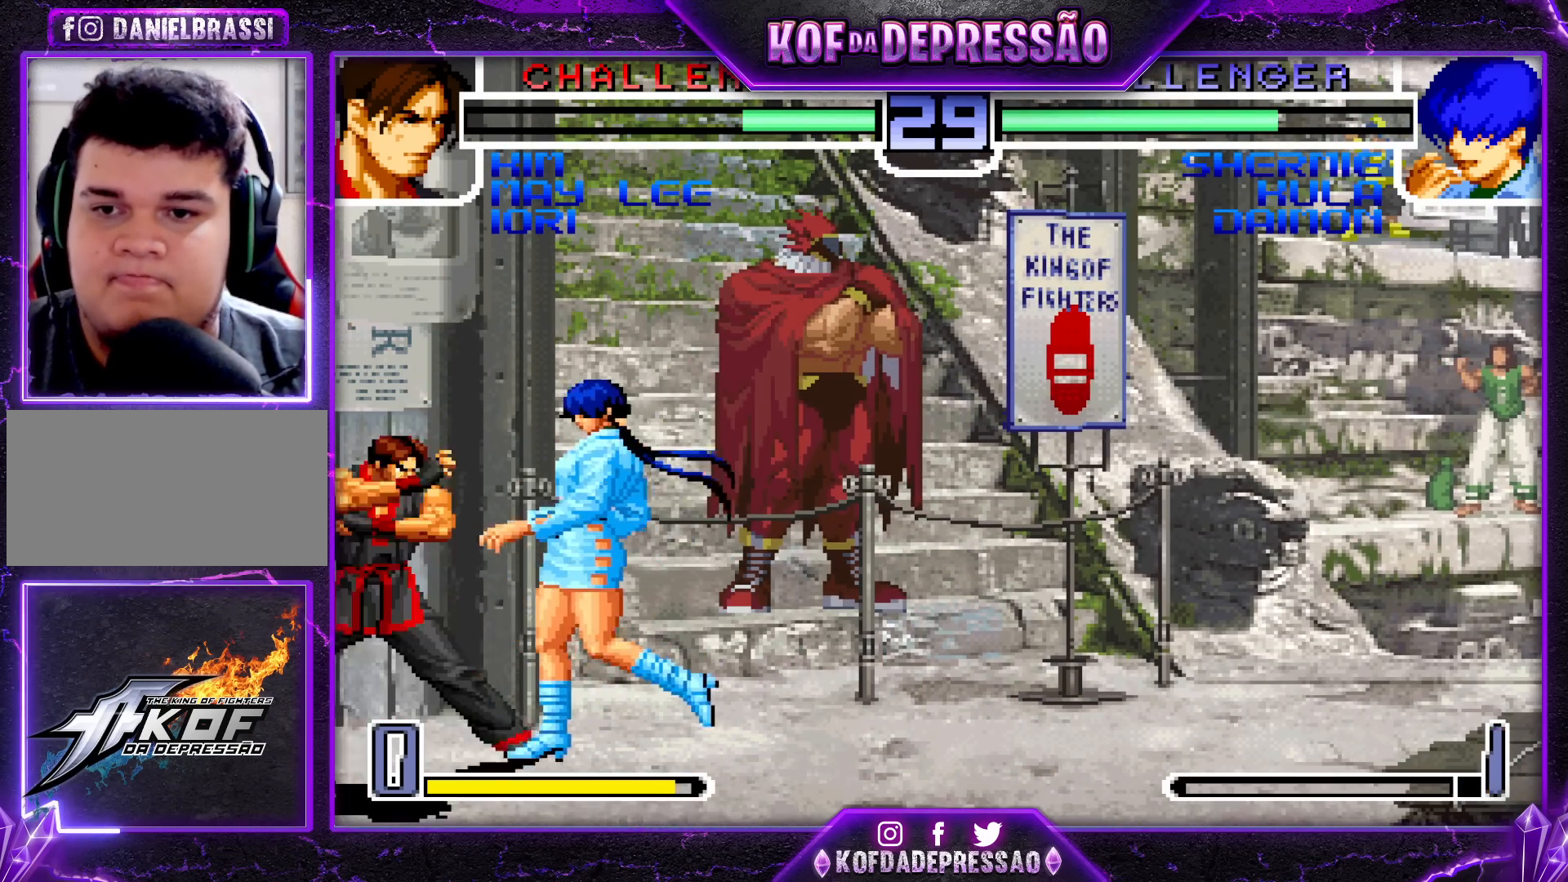
{"buttons": ["SQUARE", "TRIANGLE"], "left_stick": "right", "events": [[233, "left_stick", "center"], [333, "R1", "up"], [433, "left_stick", "down-right"], [467, "TRIANGLE", "down"], [483, "SQUARE", "down"], [483, "left_stick", "right"]]}
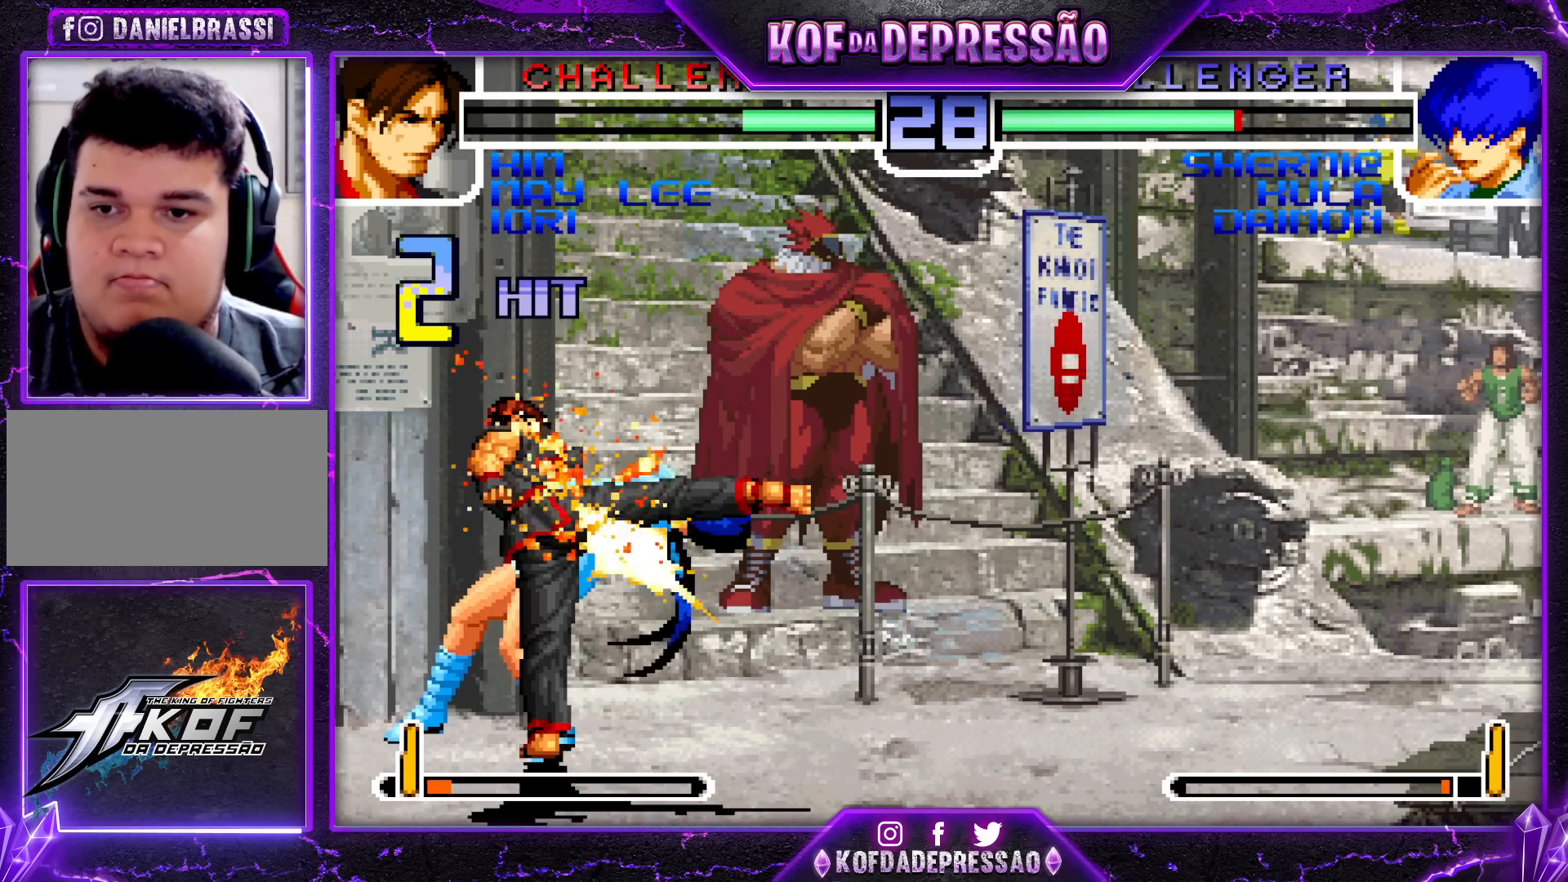
{"buttons": [], "left_stick": "down-right", "events": [[150, "SQUARE", "up"], [283, "TRIANGLE", "up"], [383, "left_stick", "down-right"]]}
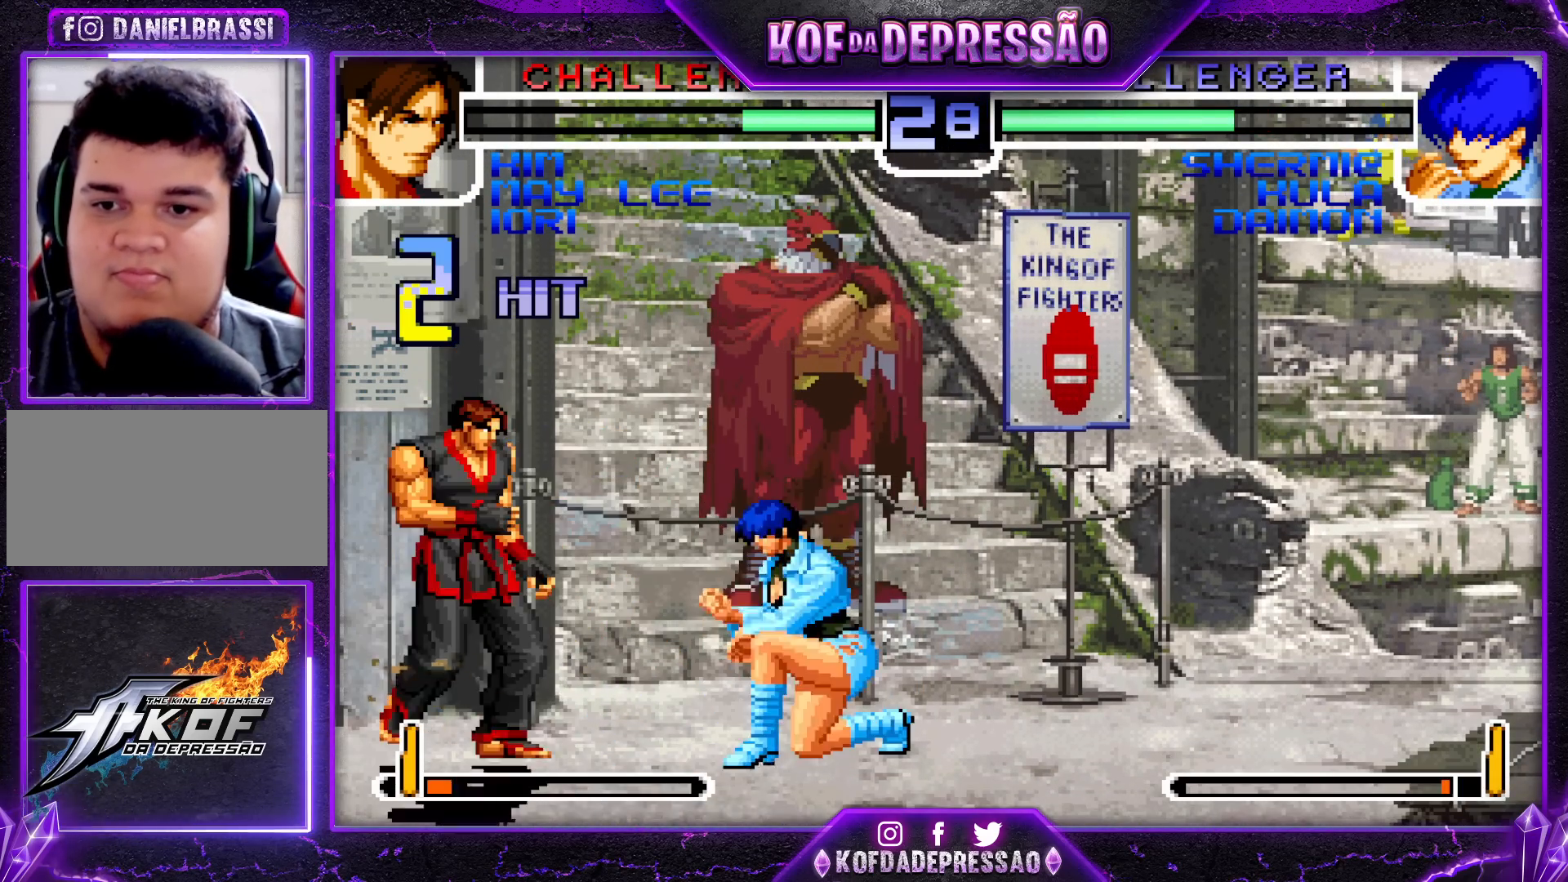
{"buttons": [], "left_stick": "left", "events": [[383, "left_stick", "left"]]}
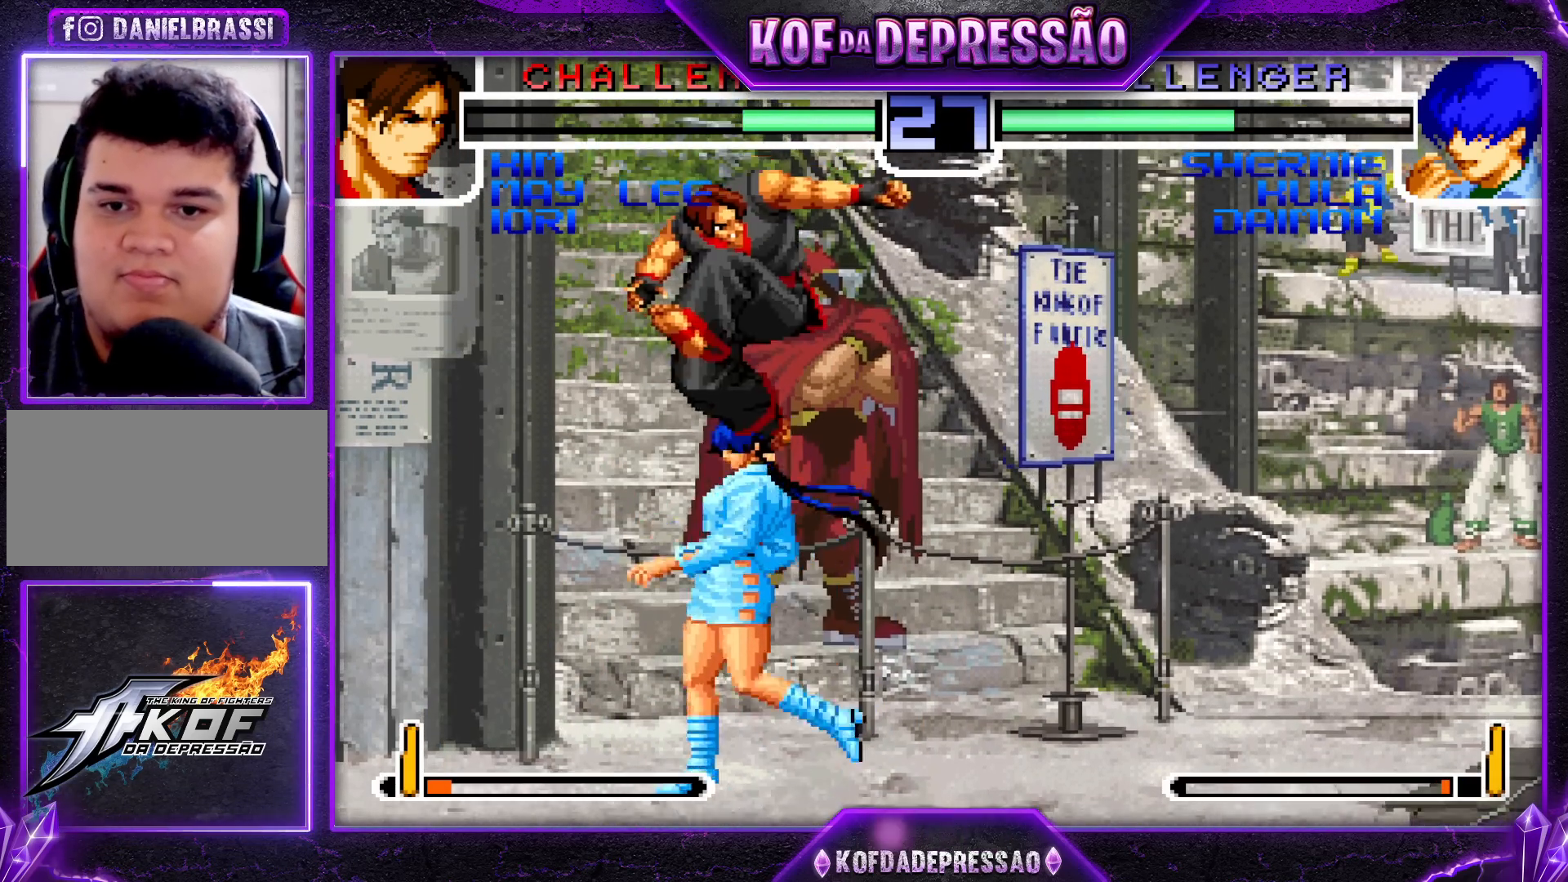
{"buttons": ["R1"], "left_stick": "center", "events": [[67, "R1", "down"], [200, "R1", "up"], [200, "left_stick", "down"], [267, "left_stick", "right"], [300, "R1", "down"], [383, "left_stick", "center"]]}
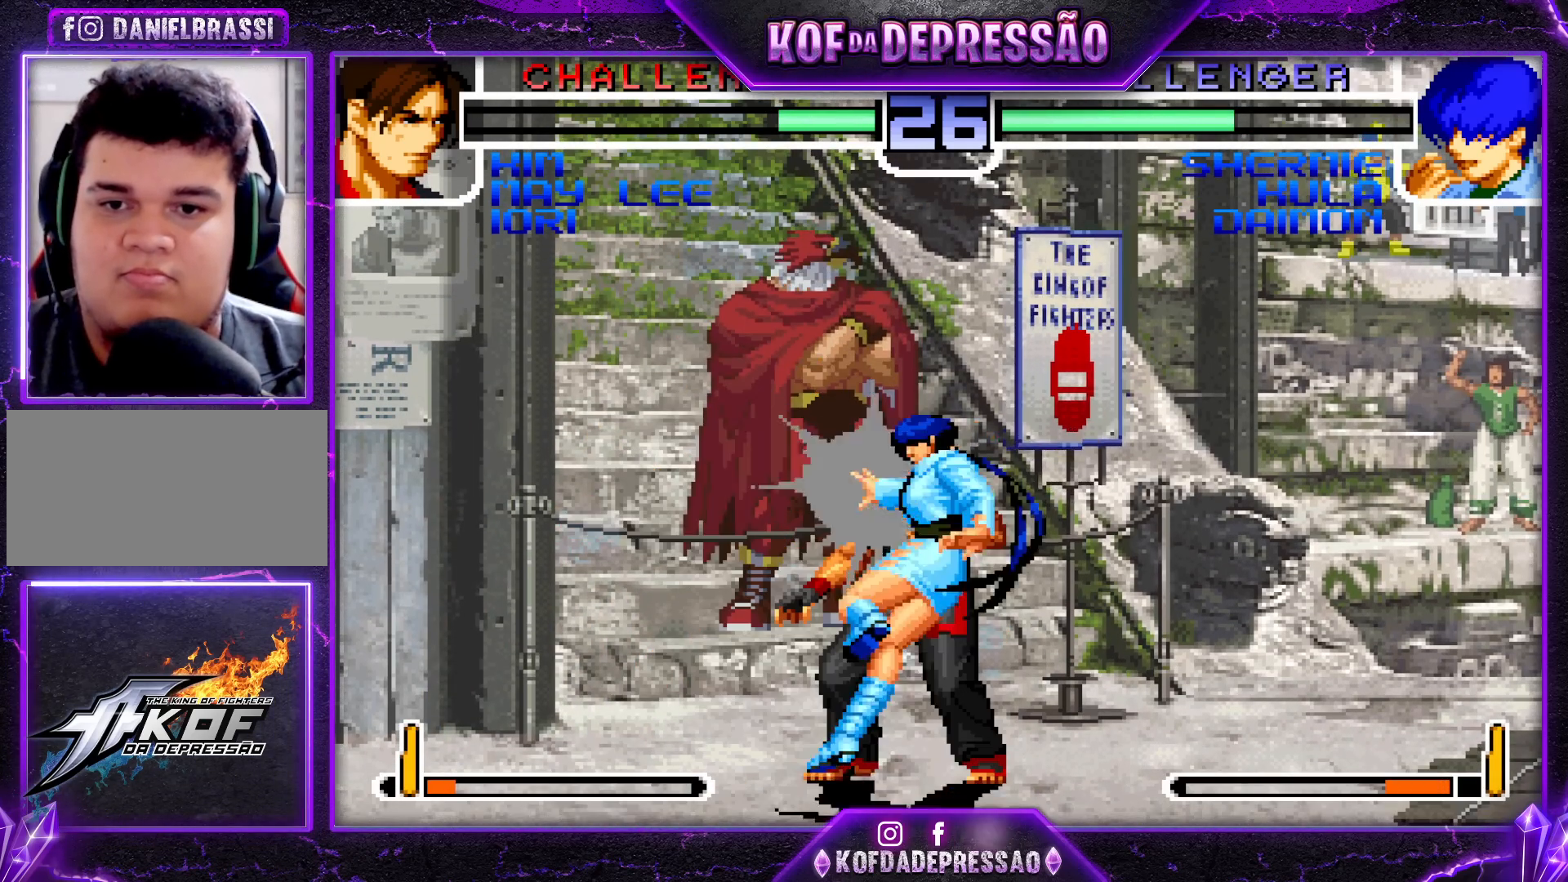
{"buttons": [], "left_stick": "center", "events": [[33, "R1", "up"], [200, "R1", "down"], [217, "SQUARE", "down"], [217, "TRIANGLE", "down"], [233, "CROSS", "down"], [283, "CROSS", "up"], [283, "SQUARE", "up"], [283, "TRIANGLE", "up"], [317, "R1", "up"], [400, "R1", "down"], [400, "TRIANGLE", "down"], [417, "SQUARE", "down"], [433, "CROSS", "down"], [483, "SQUARE", "up"], [483, "TRIANGLE", "up"], [500, "CROSS", "up"], [500, "R1", "up"]]}
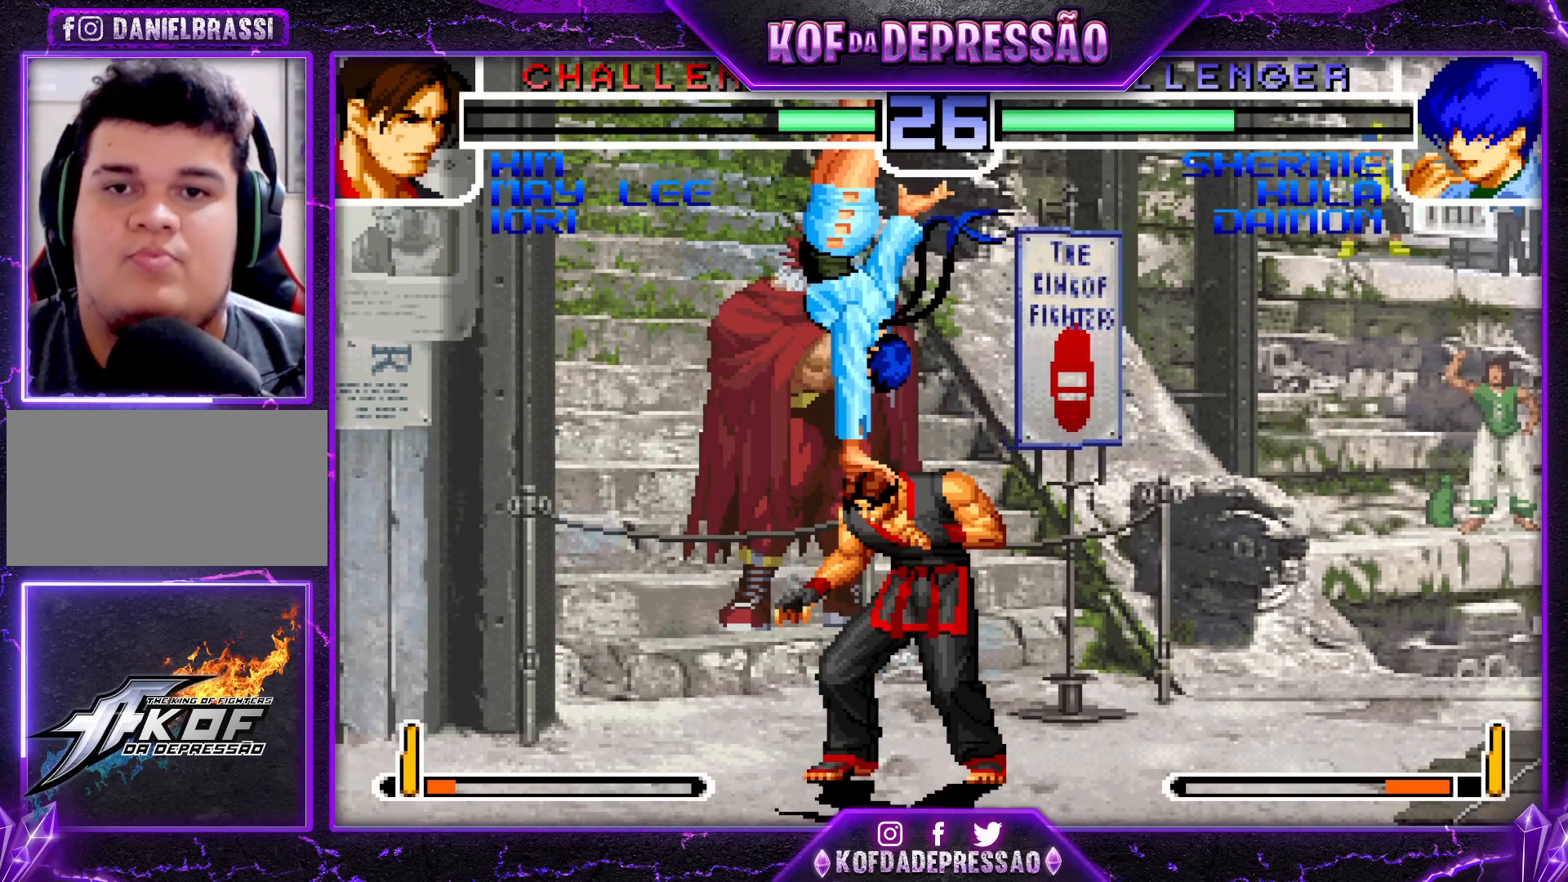
{"buttons": ["TRIANGLE", "R1"], "left_stick": "center", "events": [[117, "R1", "down"], [133, "TRIANGLE", "down"], [150, "SQUARE", "down"], [183, "CROSS", "down"], [183, "R1", "up"], [183, "TRIANGLE", "up"], [200, "SQUARE", "up"], [217, "CROSS", "up"], [300, "R1", "down"], [317, "TRIANGLE", "down"], [333, "SQUARE", "down"], [350, "SQUARE", "up"], [350, "TRIANGLE", "up"], [367, "CROSS", "down"], [367, "R1", "up"], [417, "CROSS", "up"], [433, "R1", "down"], [450, "SQUARE", "down"], [450, "TRIANGLE", "down"], [483, "SQUARE", "up"]]}
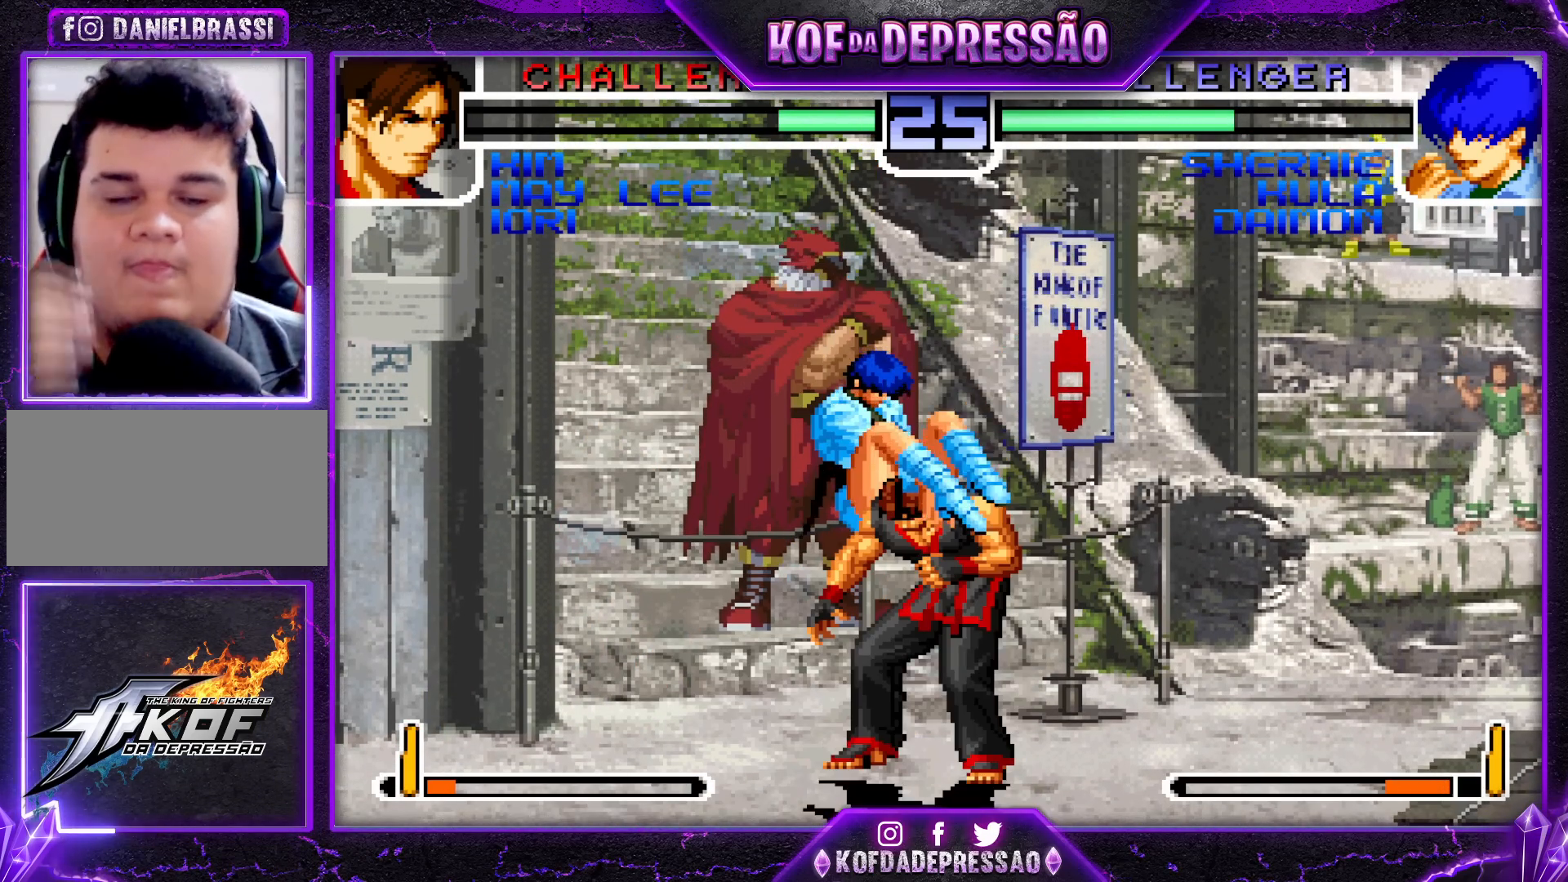
{"buttons": ["SQUARE", "TRIANGLE", "R1"], "left_stick": "center", "events": [[17, "R1", "up"], [17, "TRIANGLE", "up"], [33, "CROSS", "down"], [50, "CROSS", "up"], [467, "R1", "down"], [467, "TRIANGLE", "down"], [500, "SQUARE", "down"]]}
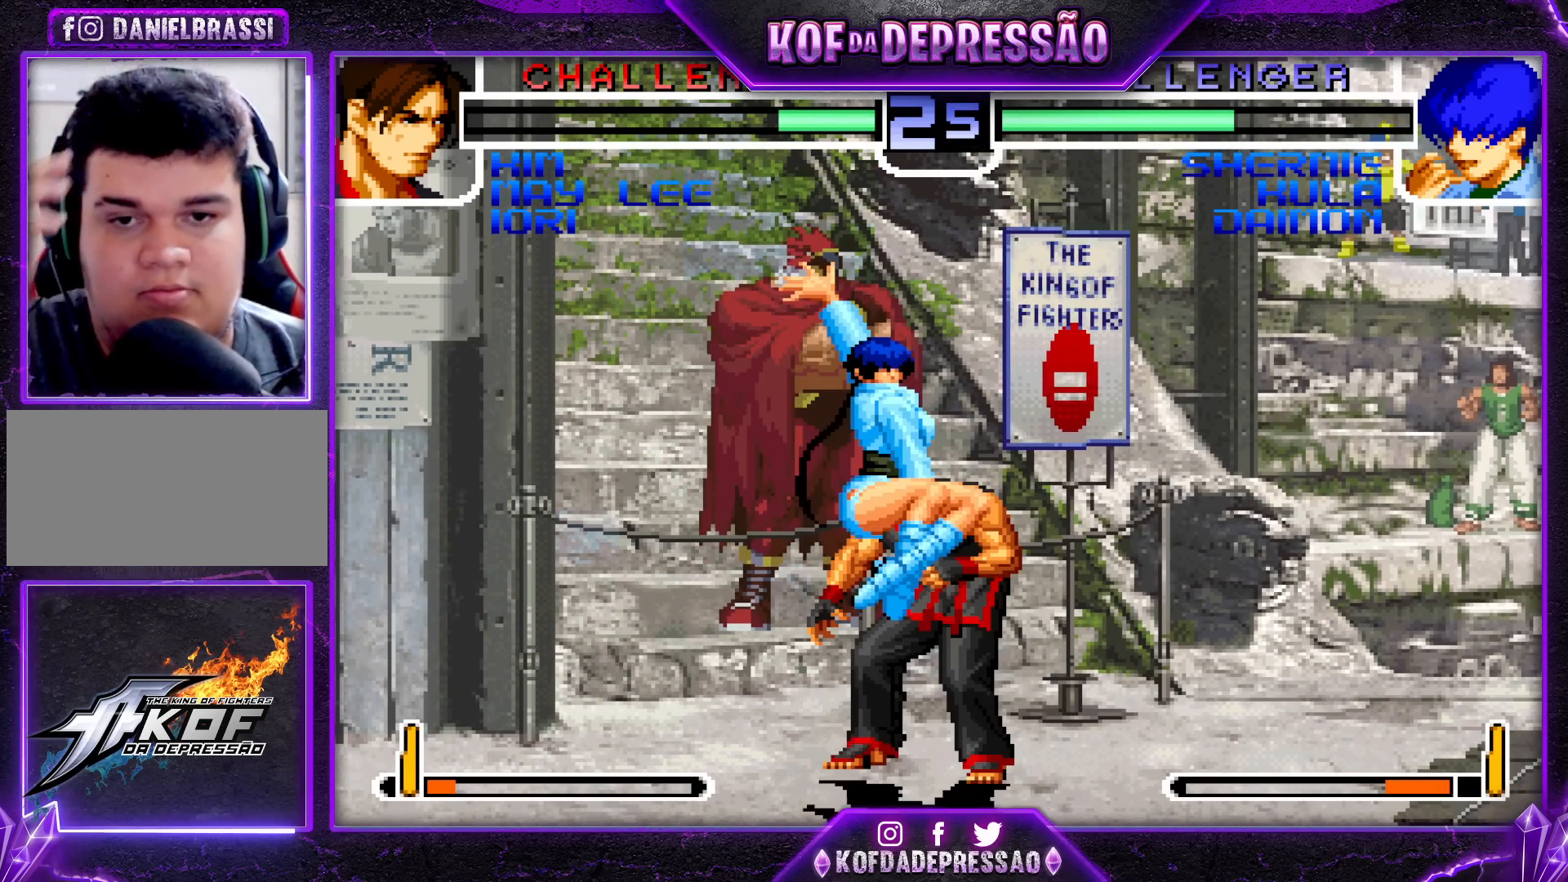
{"buttons": ["CROSS", "SQUARE", "TRIANGLE", "R1"], "left_stick": "center", "events": [[17, "R1", "up"], [17, "SQUARE", "up"], [17, "TRIANGLE", "up"], [50, "CROSS", "down"], [100, "CROSS", "up"], [133, "R1", "down"], [133, "TRIANGLE", "down"], [150, "SQUARE", "down"], [167, "SQUARE", "up"], [183, "R1", "up"], [200, "CROSS", "down"], [200, "TRIANGLE", "up"], [283, "R1", "down"], [283, "SQUARE", "down"], [283, "TRIANGLE", "down"], [317, "CROSS", "up"], [333, "CROSS", "down"]]}
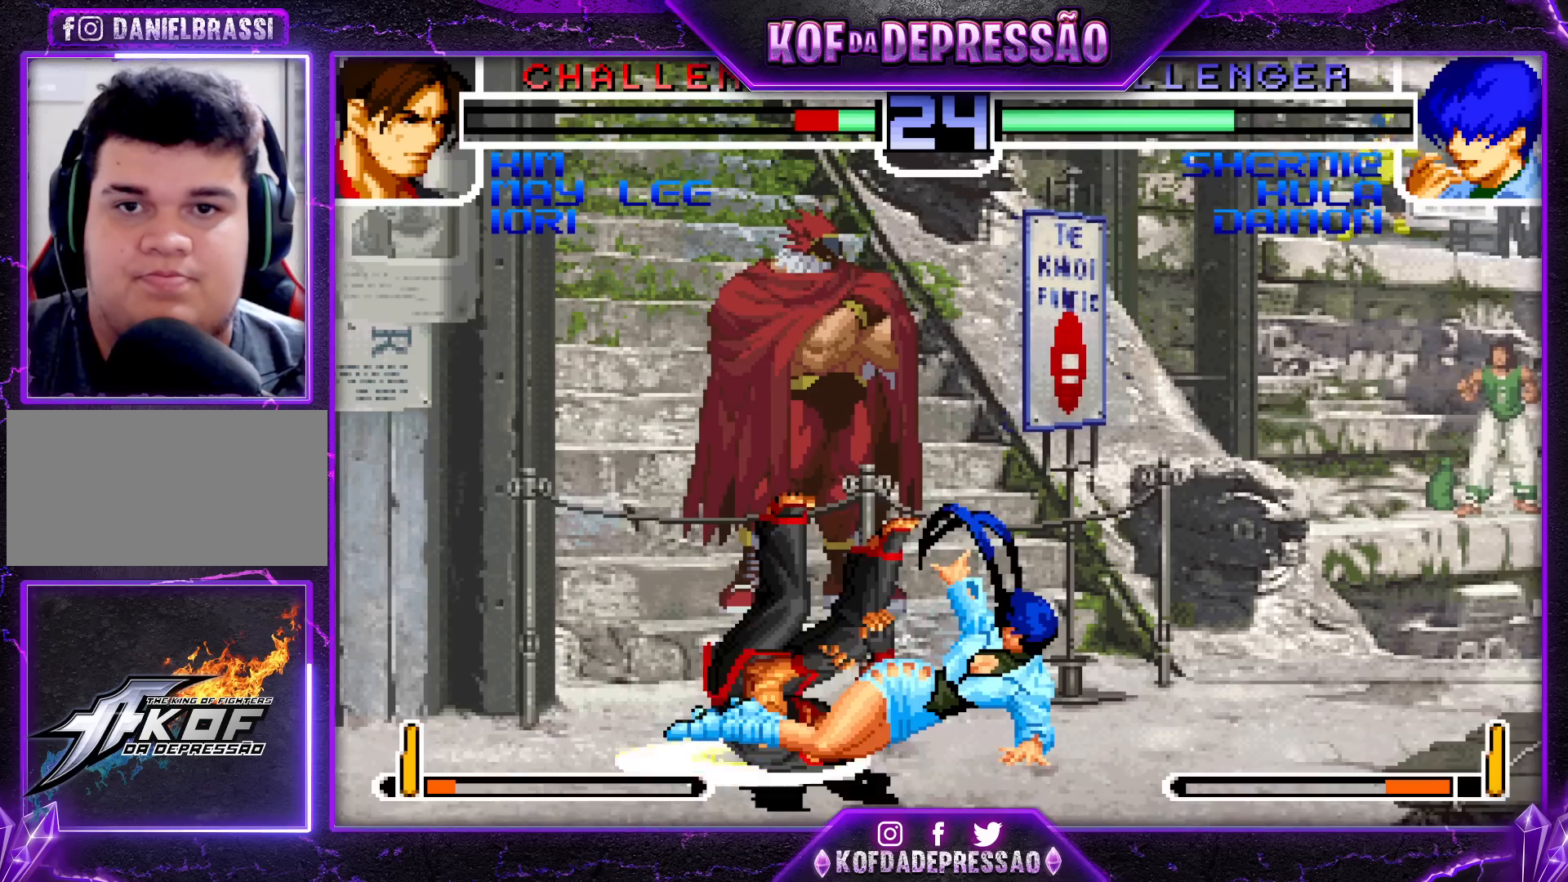
{"buttons": [], "left_stick": "center", "events": [[33, "CROSS", "up"], [100, "R1", "up"], [100, "SQUARE", "up"], [100, "TRIANGLE", "up"]]}
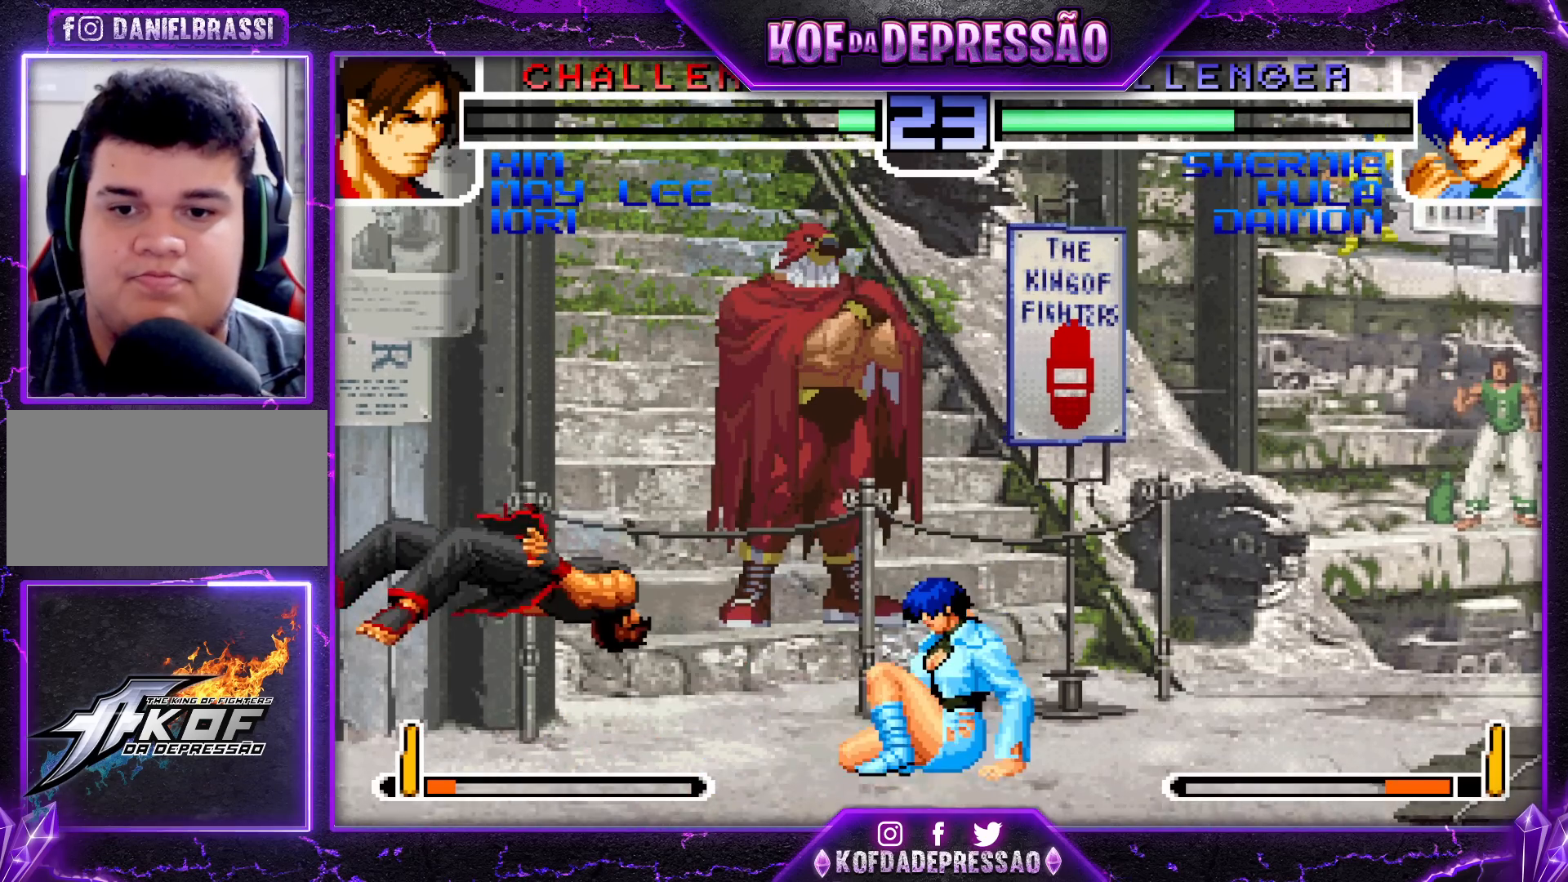
{"buttons": [], "left_stick": "up-left", "events": [[117, "left_stick", "left"], [167, "left_stick", "center"], [233, "left_stick", "left"], [367, "left_stick", "up-left"]]}
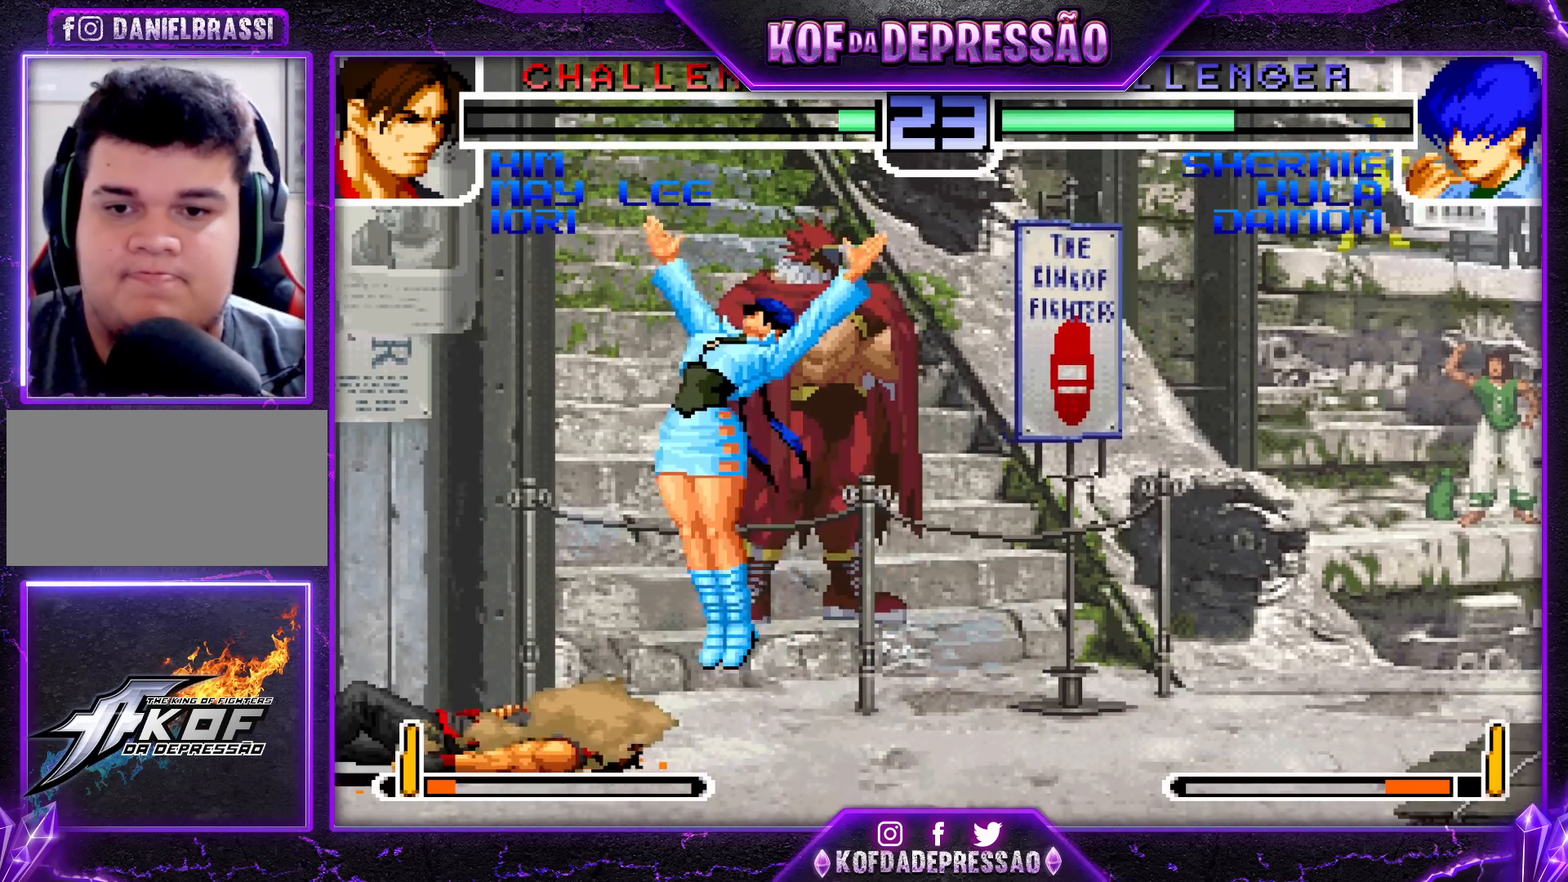
{"buttons": [], "left_stick": "right", "events": [[233, "R1", "down"], [233, "left_stick", "center"], [333, "R1", "up"], [433, "left_stick", "right"]]}
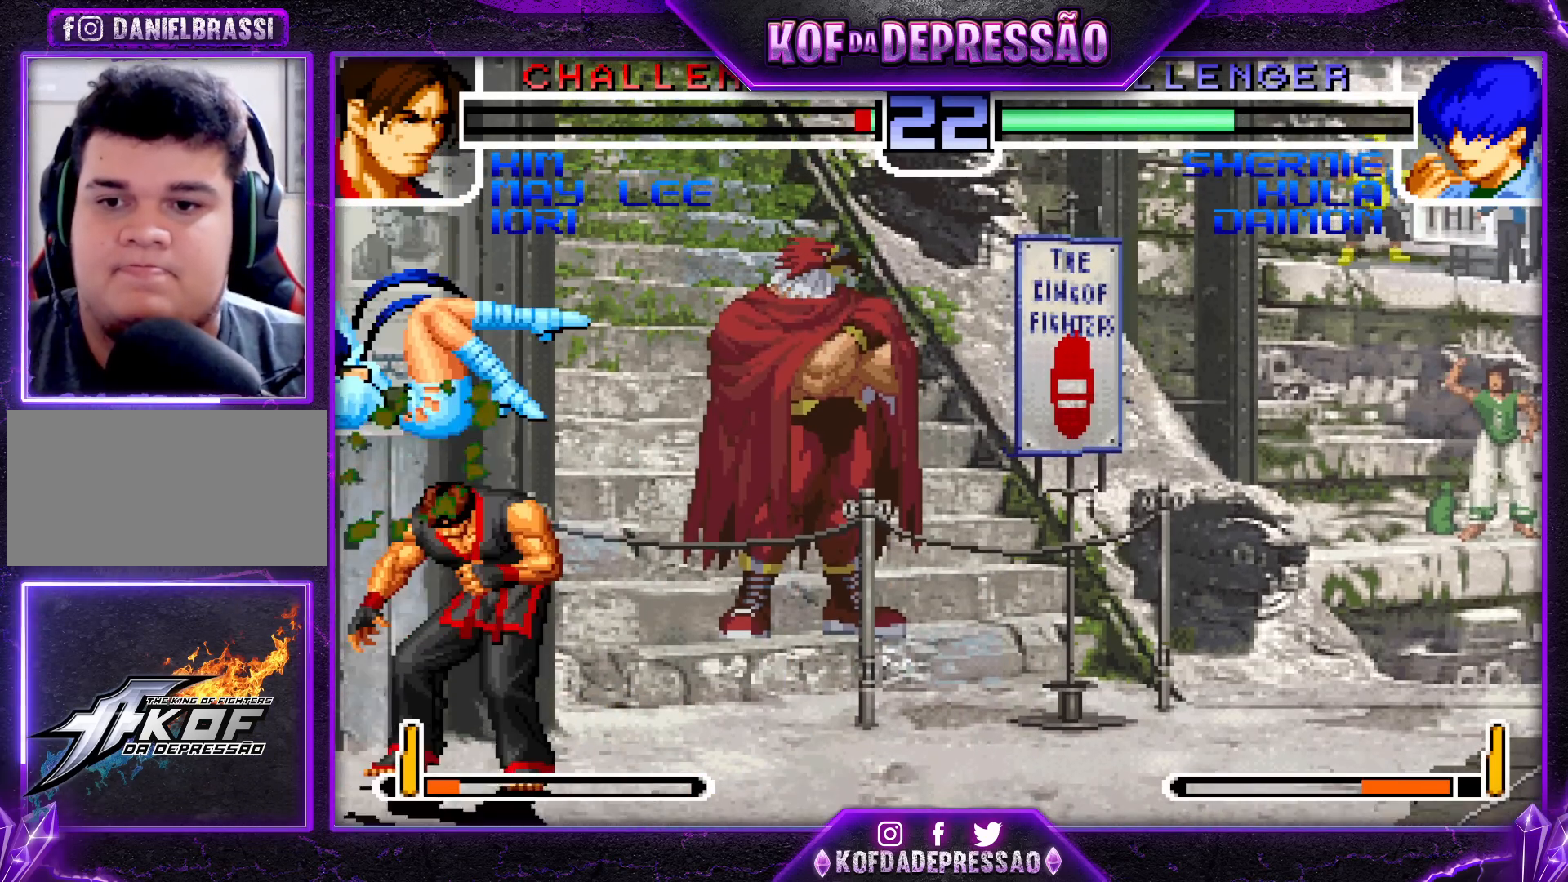
{"buttons": [], "left_stick": "center", "events": [[283, "left_stick", "up"], [383, "left_stick", "center"]]}
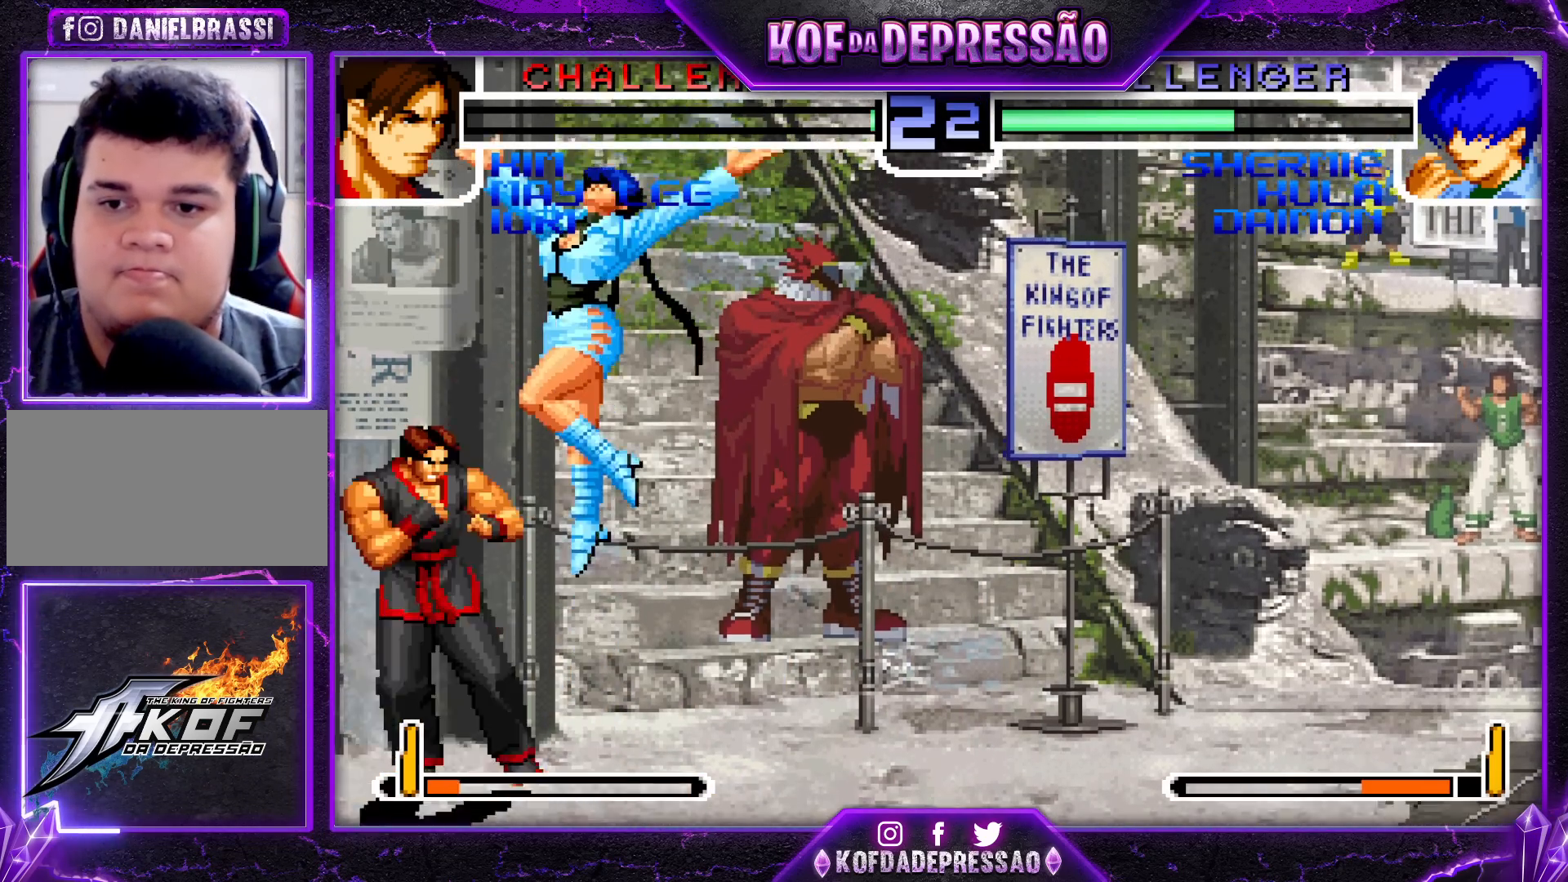
{"buttons": [], "left_stick": "down-right", "events": [[50, "R1", "down"], [117, "R1", "up"], [133, "left_stick", "down-right"]]}
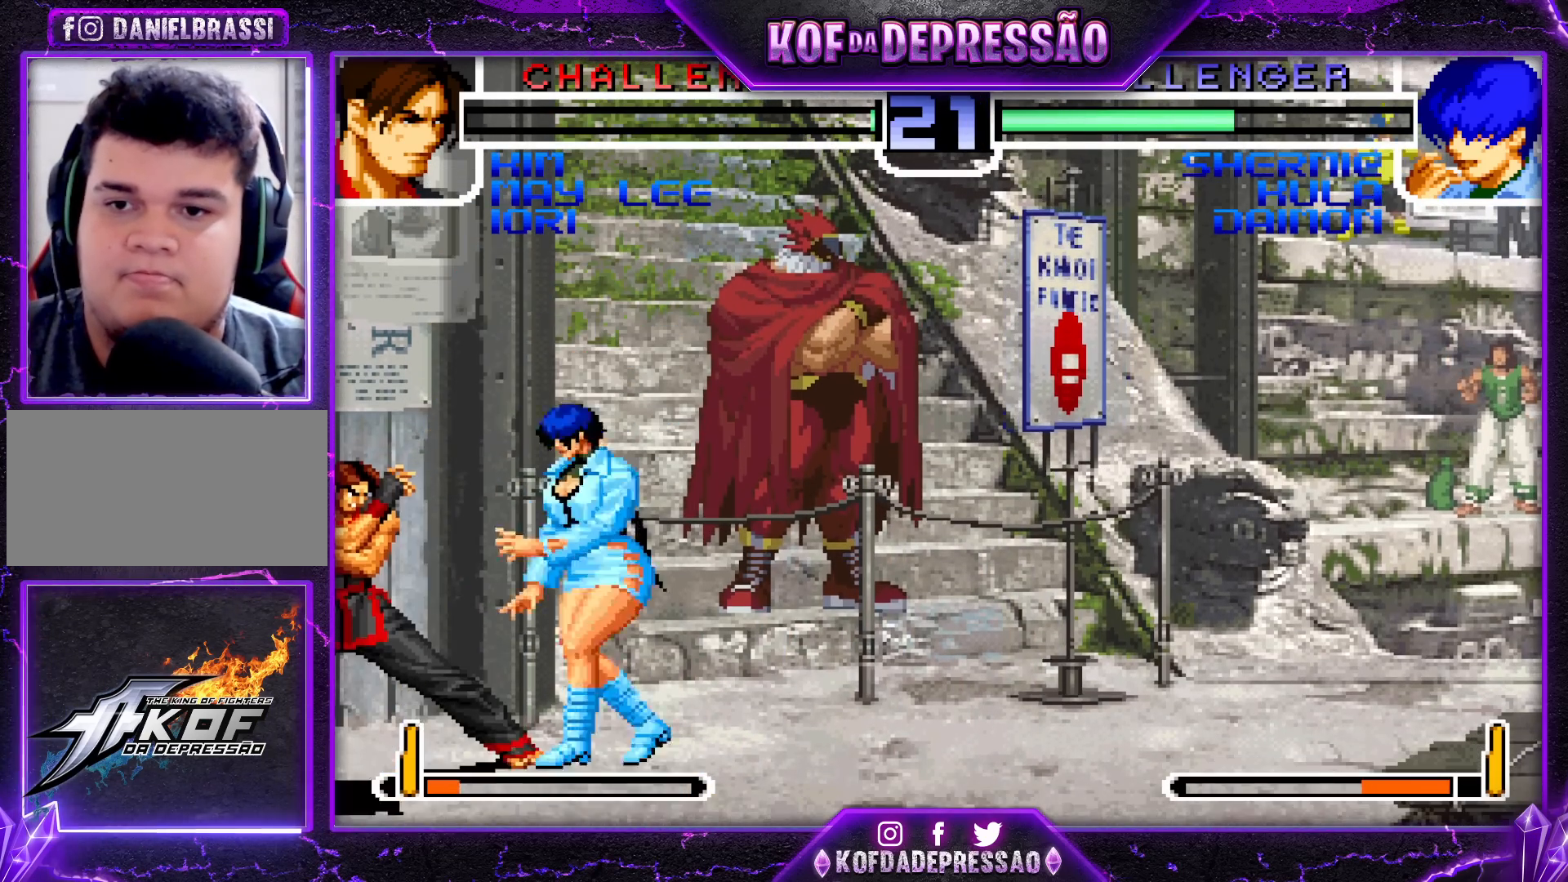
{"buttons": [], "left_stick": "down-right", "events": [[283, "SQUARE", "down"], [350, "SQUARE", "up"]]}
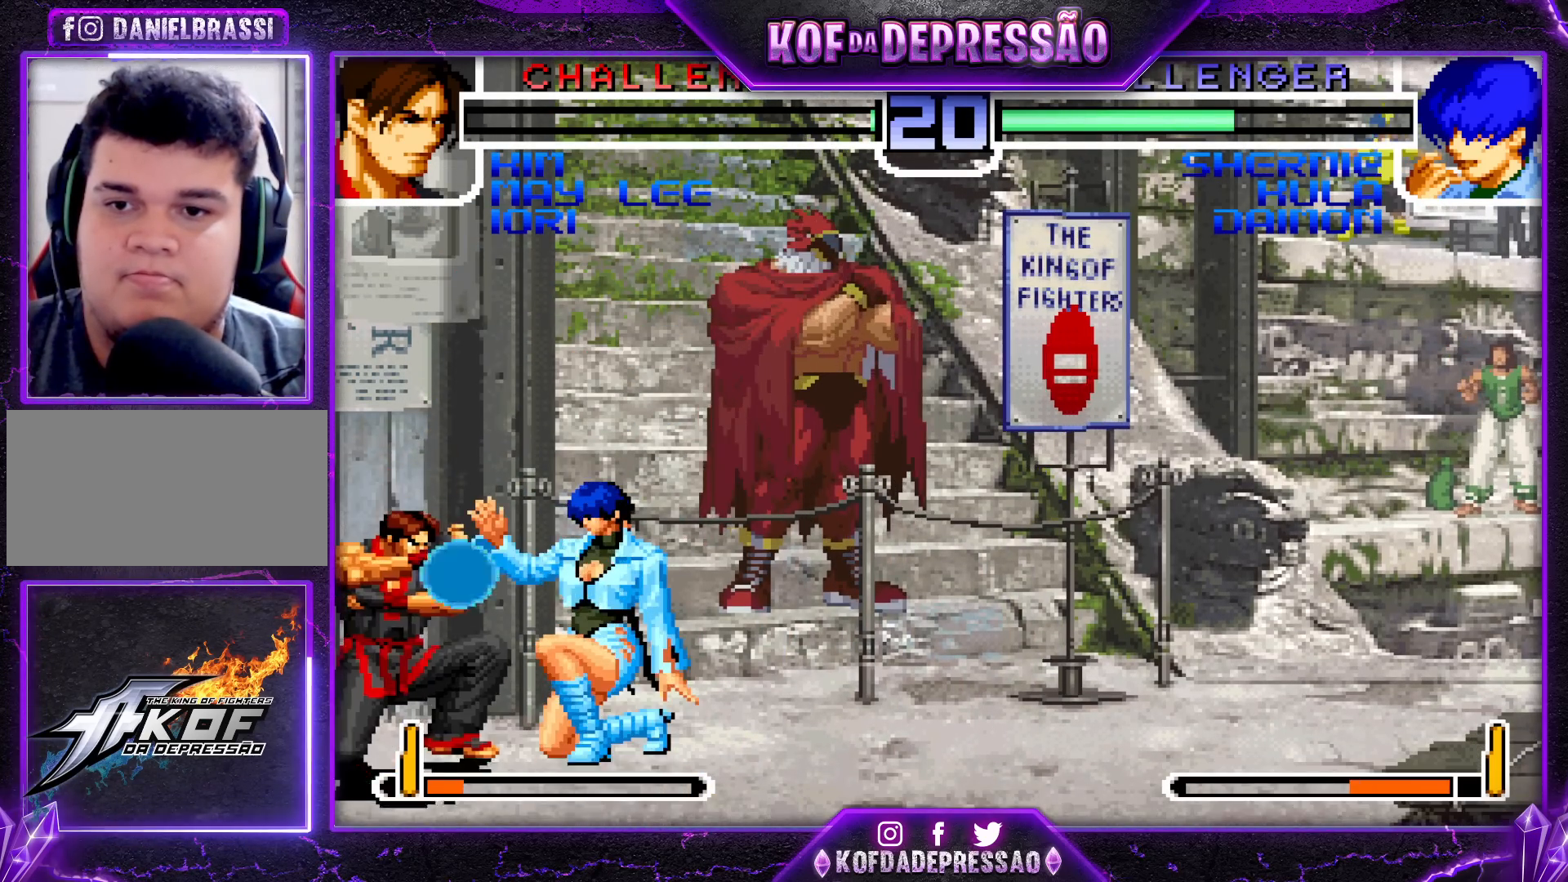
{"buttons": [], "left_stick": "down-right", "events": [[83, "SQUARE", "down"], [167, "SQUARE", "up"]]}
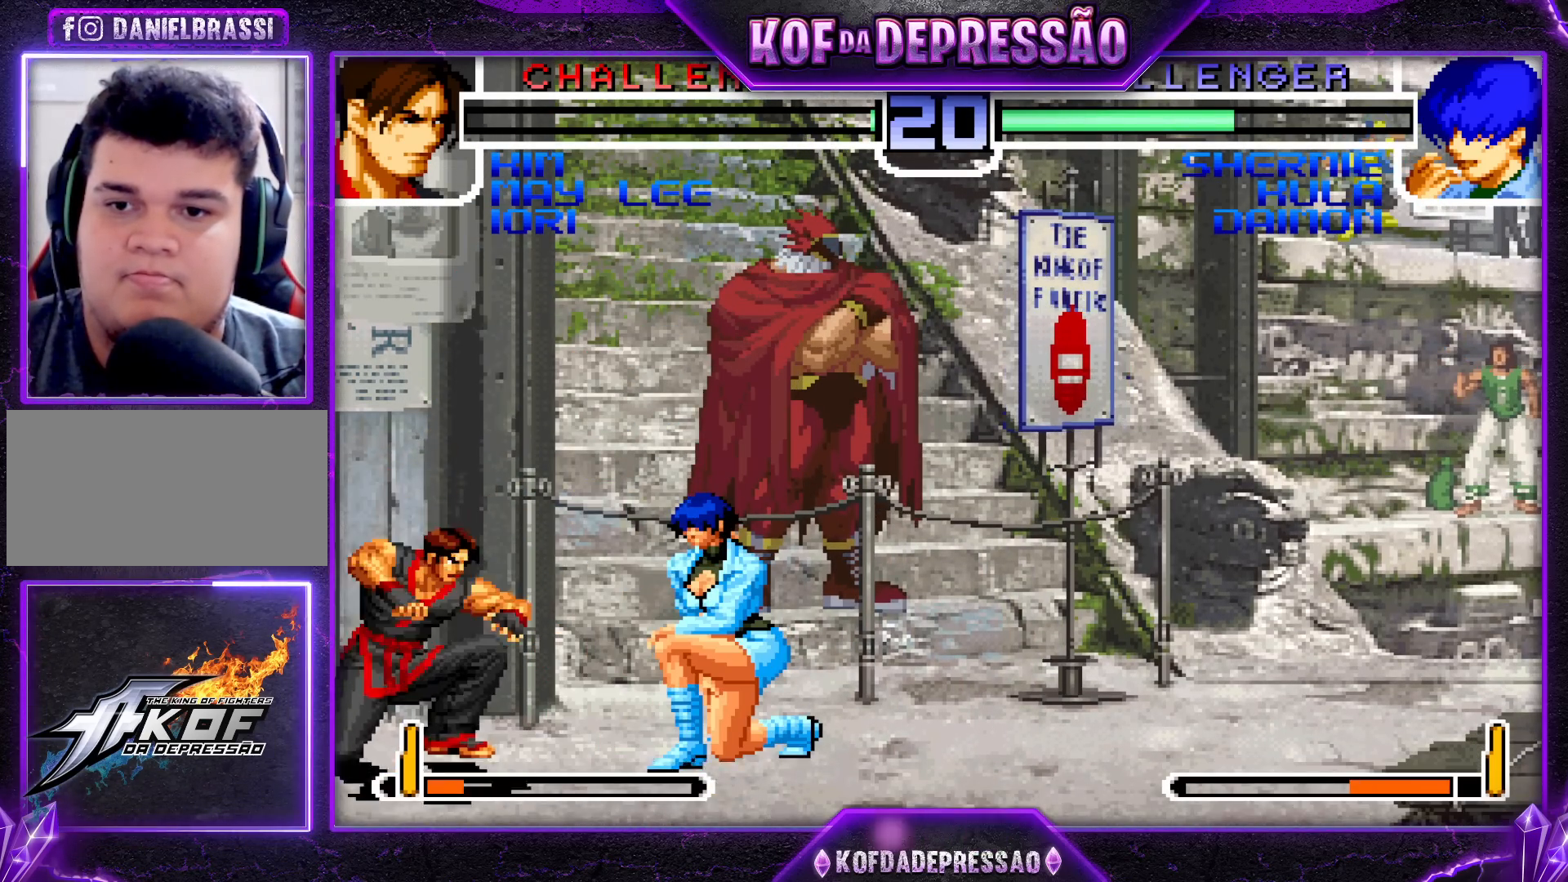
{"buttons": [], "left_stick": "up", "events": [[500, "left_stick", "up"]]}
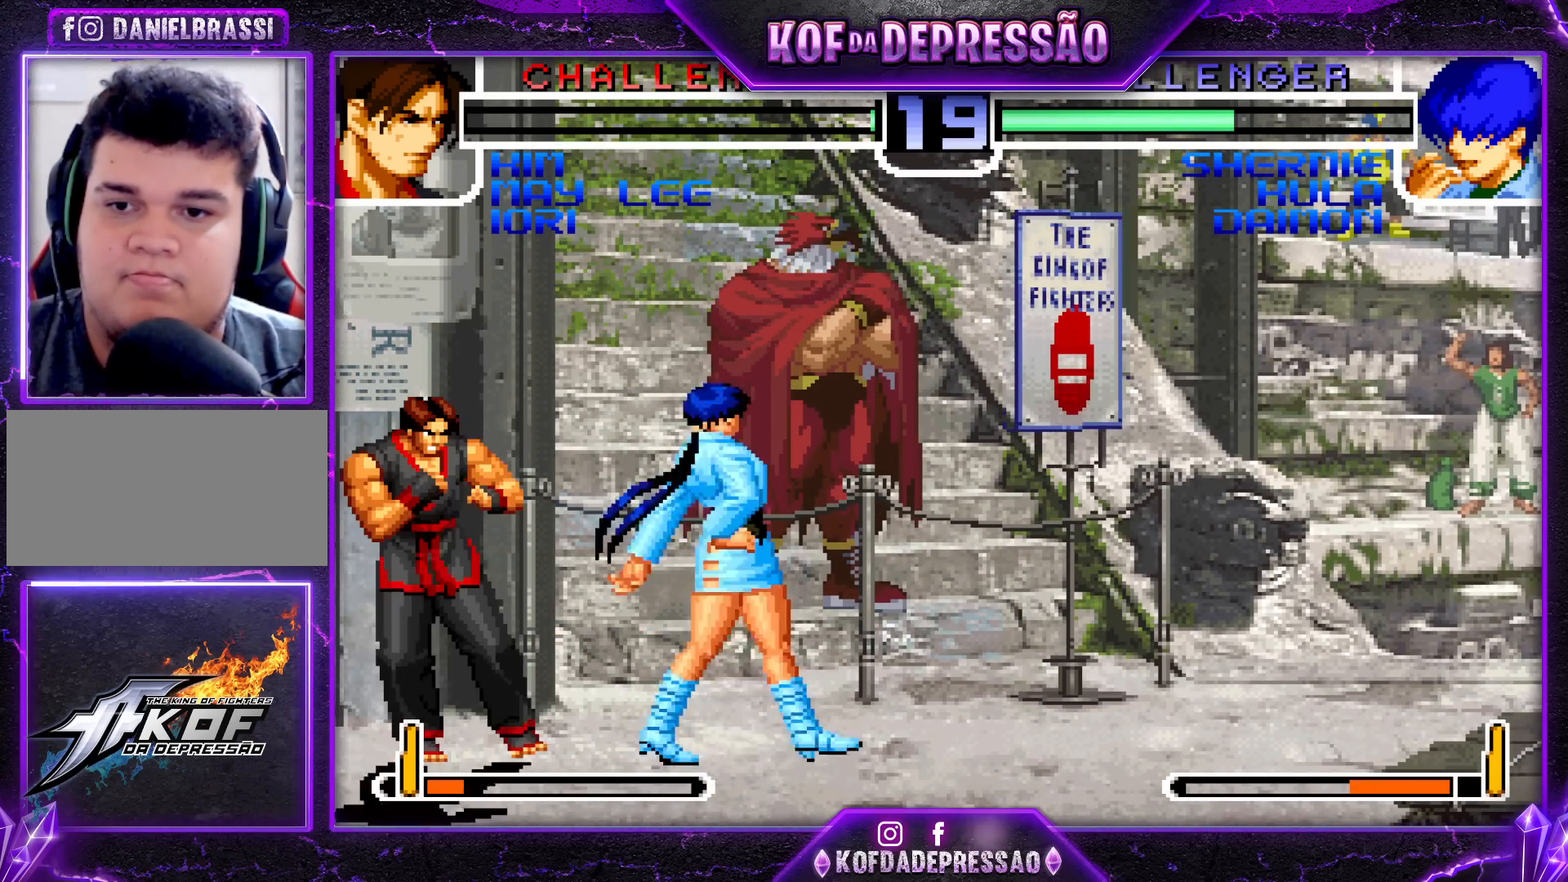
{"buttons": [], "left_stick": "center", "events": [[217, "left_stick", "center"], [383, "CROSS", "down"], [467, "CROSS", "up"]]}
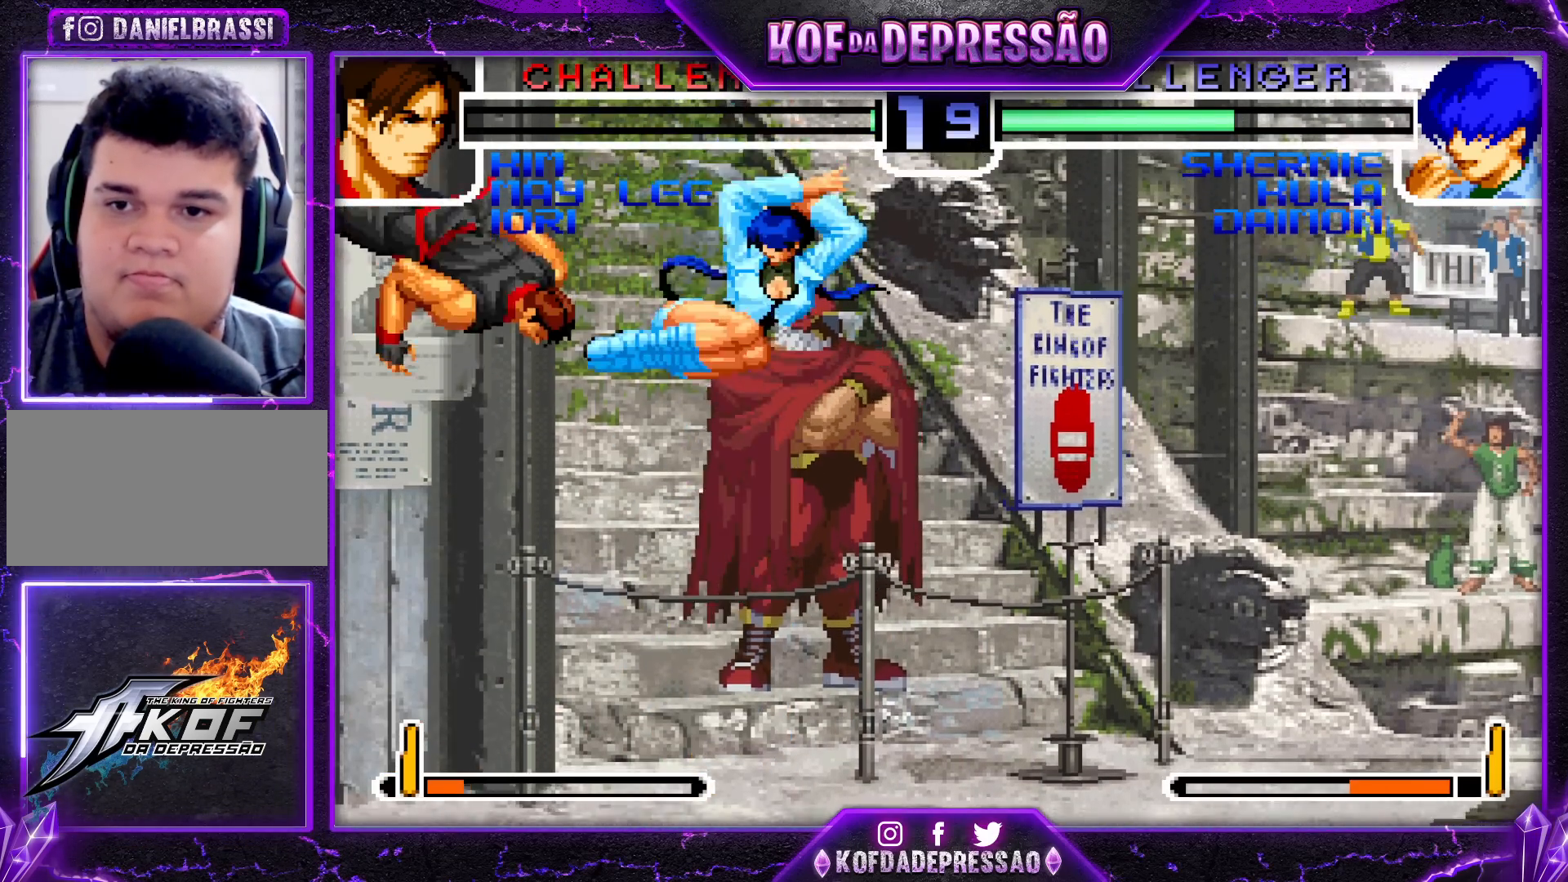
{"buttons": [], "left_stick": "center", "events": [[17, "left_stick", "right"], [400, "left_stick", "center"], [433, "CROSS", "down"], [433, "SQUARE", "down"], [433, "TRIANGLE", "down"], [500, "CROSS", "up"], [500, "SQUARE", "up"], [500, "TRIANGLE", "up"]]}
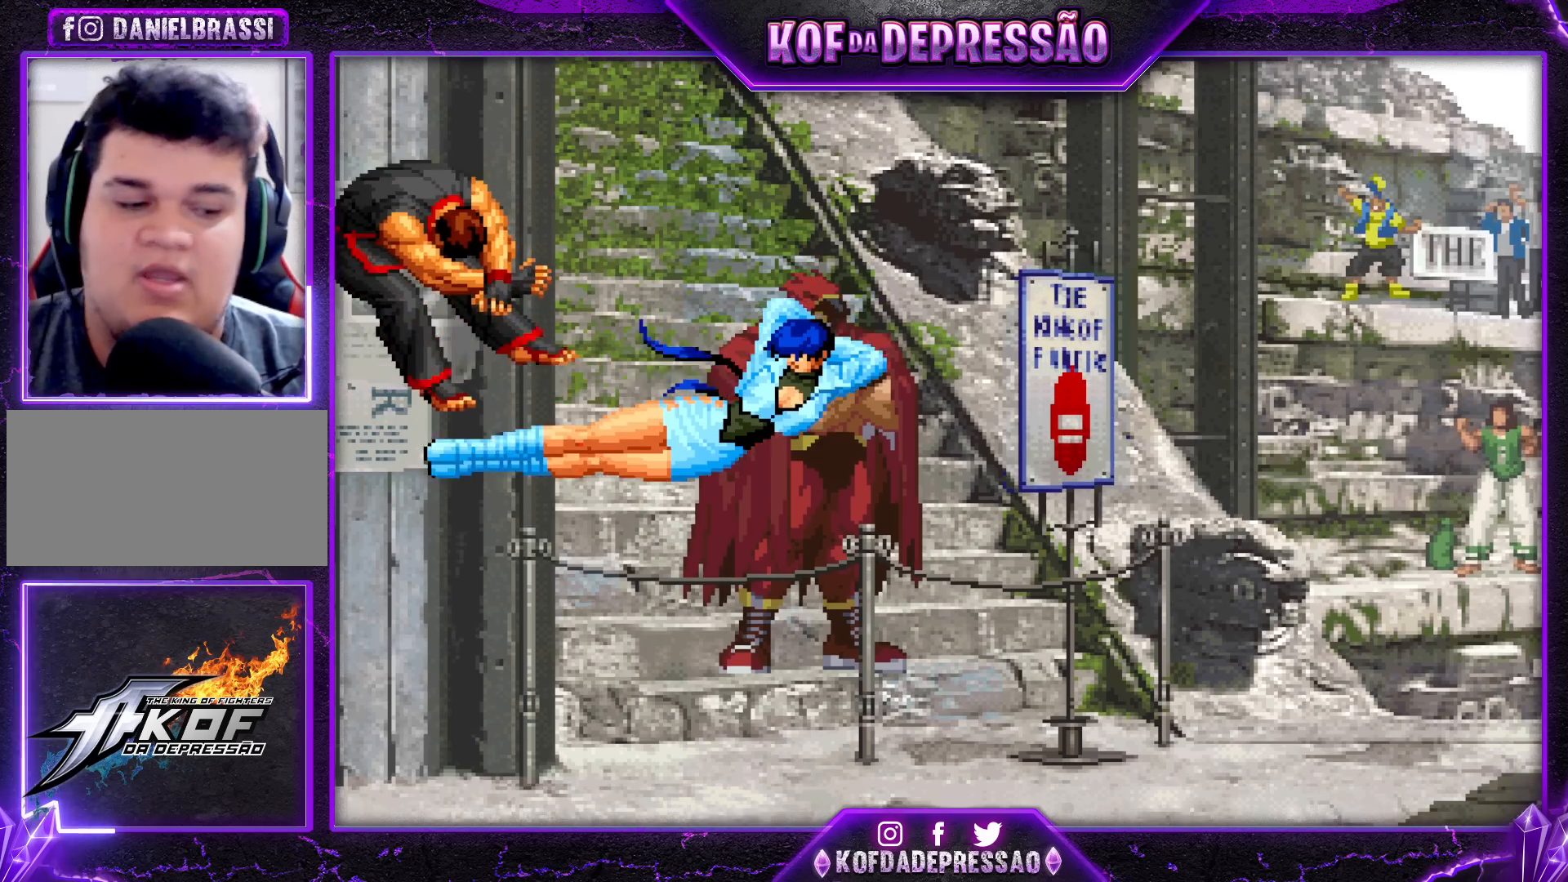
{"buttons": [], "left_stick": "center", "events": [[50, "CROSS", "down"], [67, "SQUARE", "down"], [67, "TRIANGLE", "down"], [117, "CROSS", "up"], [117, "SQUARE", "up"], [117, "TRIANGLE", "up"]]}